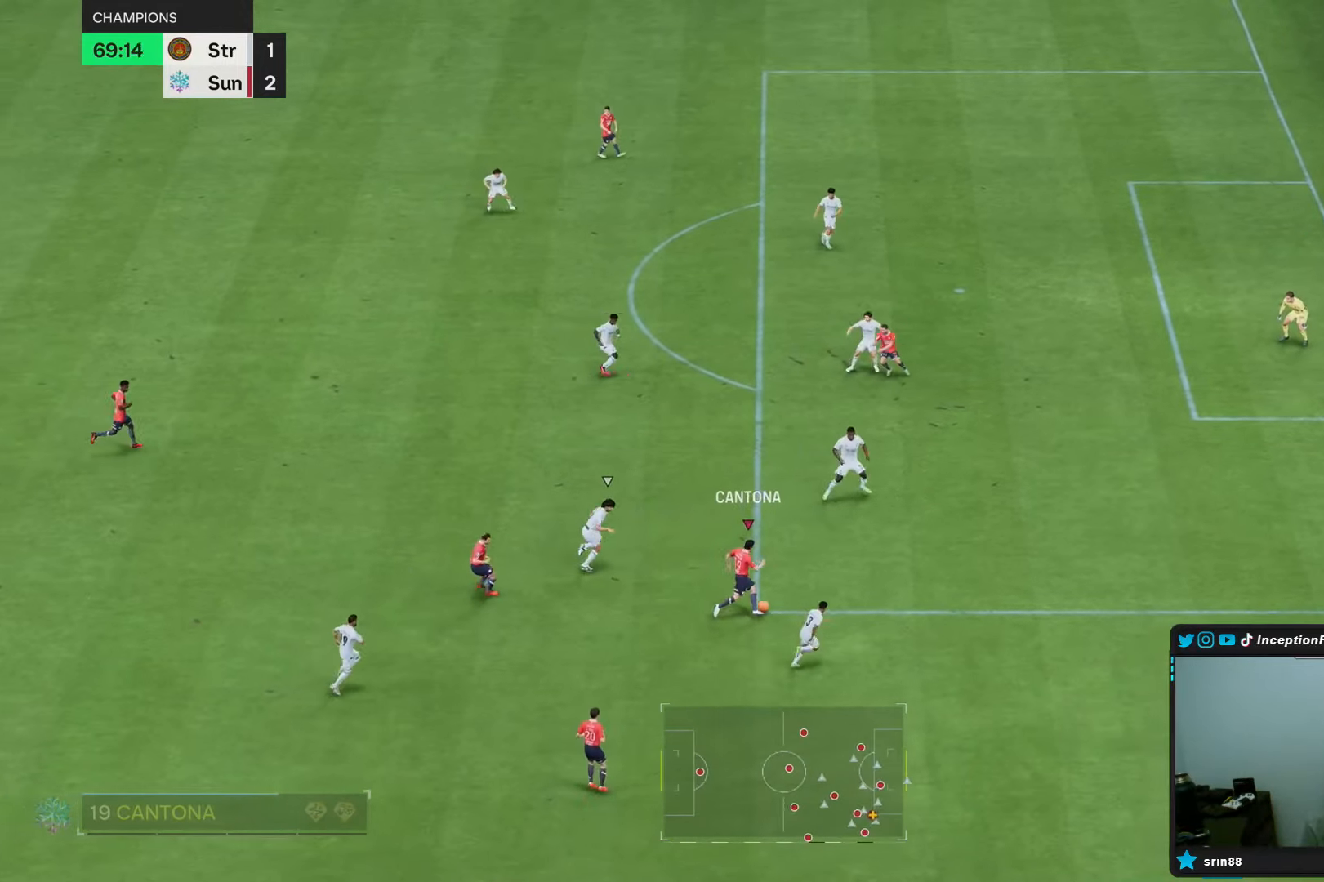
Gameplay with a controller (PlayStation layout); each line is a JSON object with the inputs held at the frame after it (dt_ms = milliseconds from this image to that frame). "events" lists button and stick changes between this image and that frame as [ms after this image, input, new state], when the widget could be followed in between. Not read: L3 R3.
{"dt_ms": 500, "buttons": ["R1"], "left_stick": "right", "right_stick": "center", "events": [[17, "R1", "down"]]}
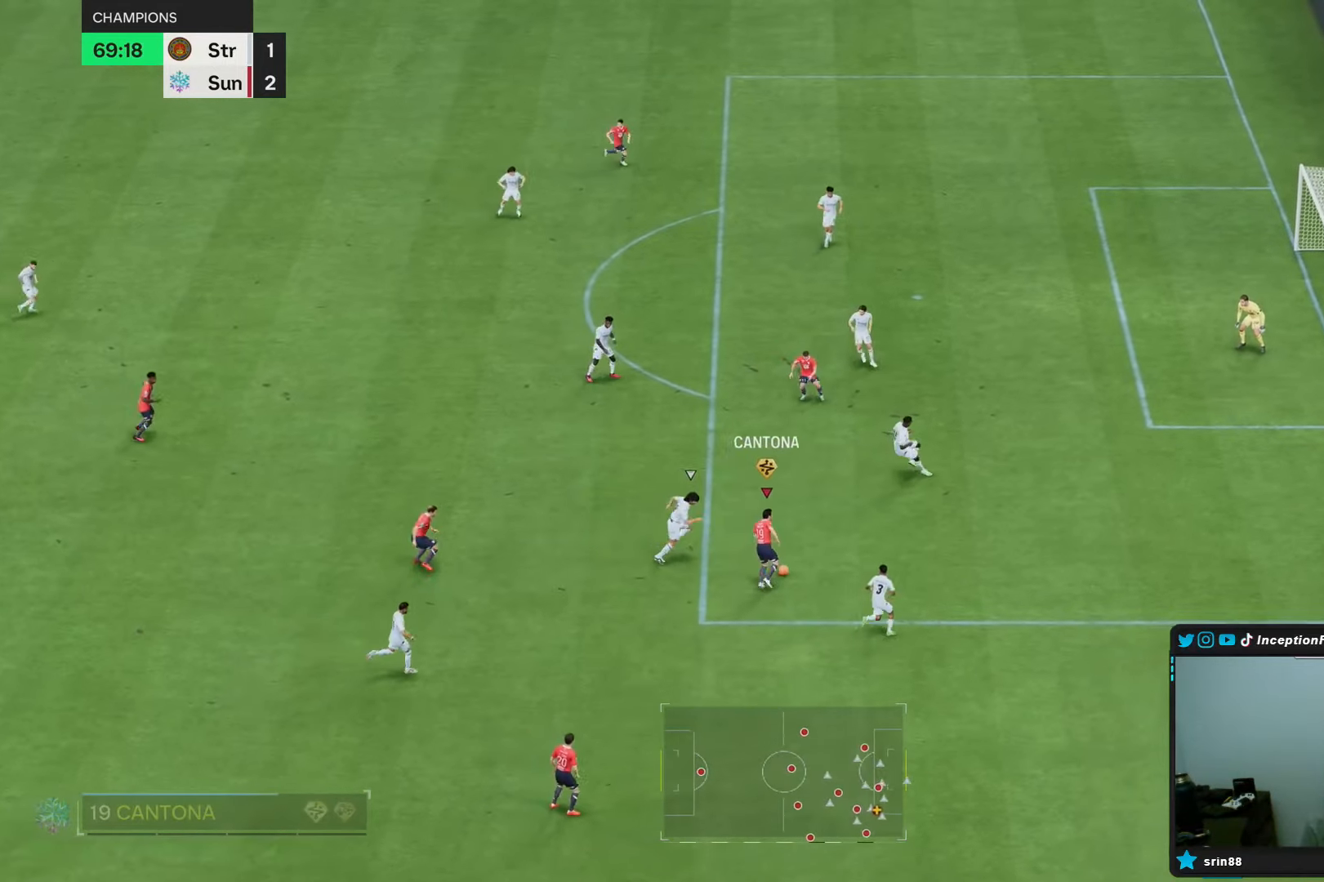
{"dt_ms": 500, "buttons": ["L2"], "left_stick": "left", "right_stick": "center", "events": [[100, "R1", "up"], [217, "left_stick", "center"], [233, "right_stick", "right"], [333, "right_stick", "center"], [383, "right_stick", "up"], [417, "left_stick", "left"], [450, "L2", "down"], [500, "right_stick", "center"]]}
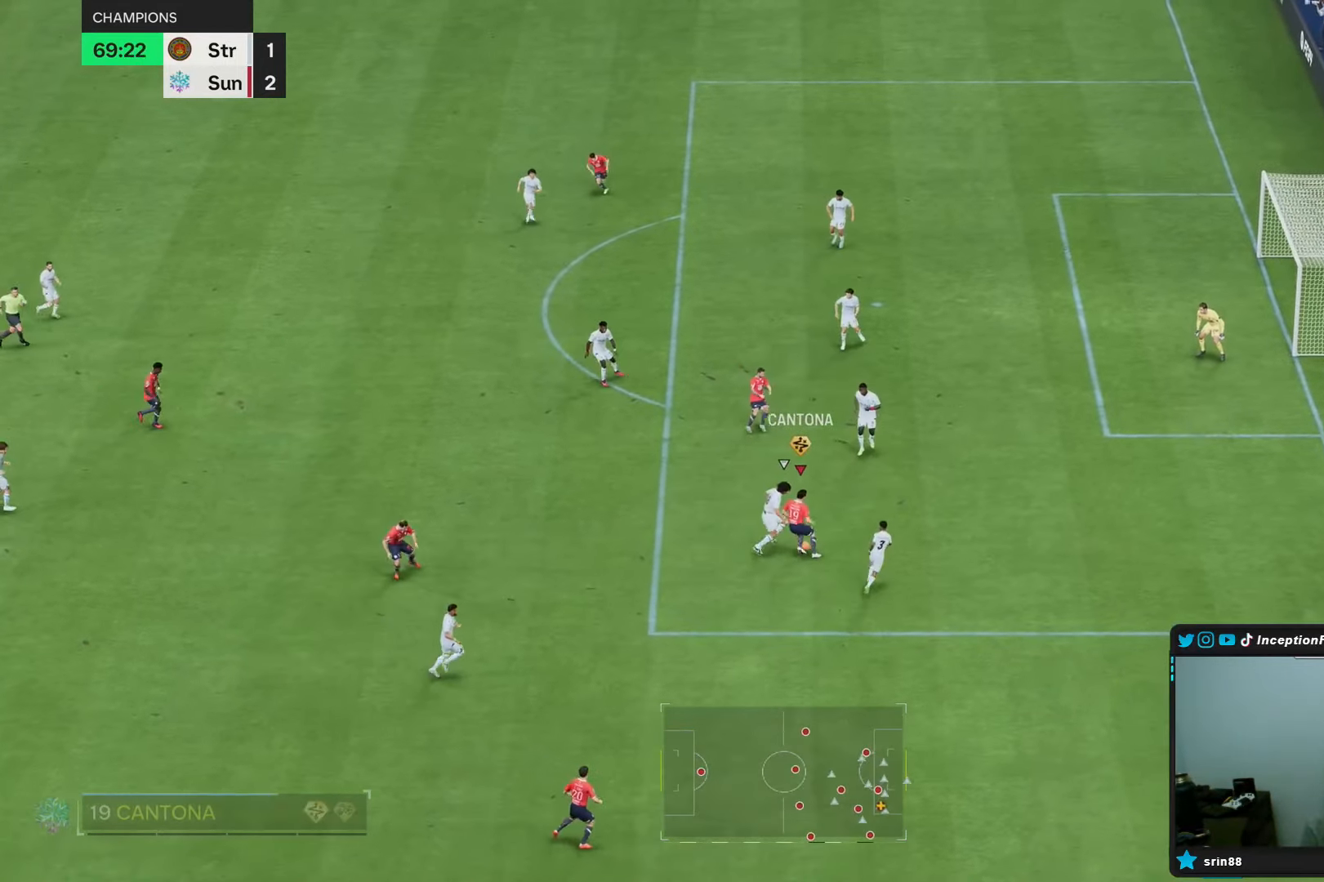
{"dt_ms": 500, "buttons": [], "left_stick": "left", "right_stick": "center", "events": [[50, "L2", "up"]]}
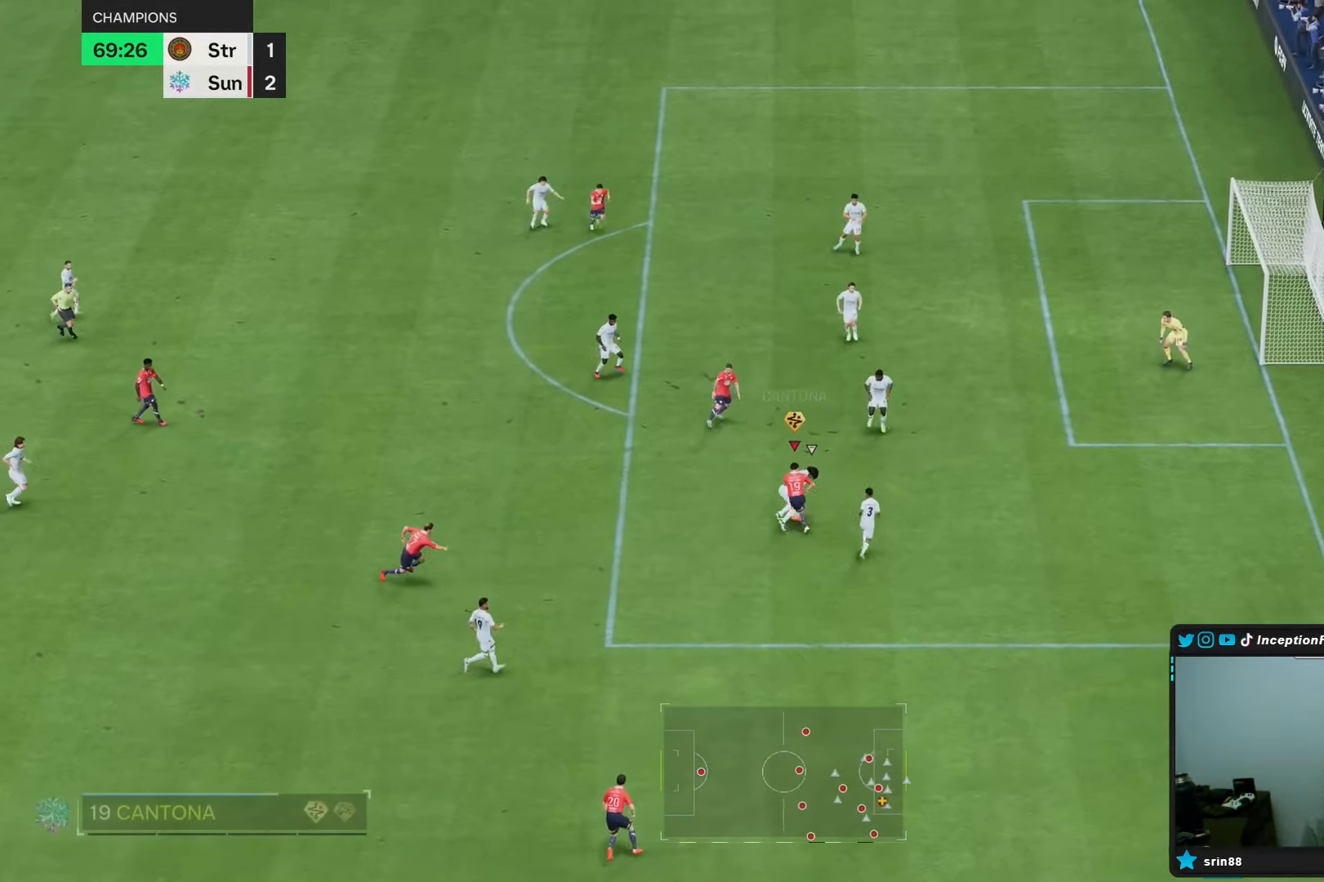
{"dt_ms": 500, "buttons": [], "left_stick": "left", "right_stick": "center", "events": []}
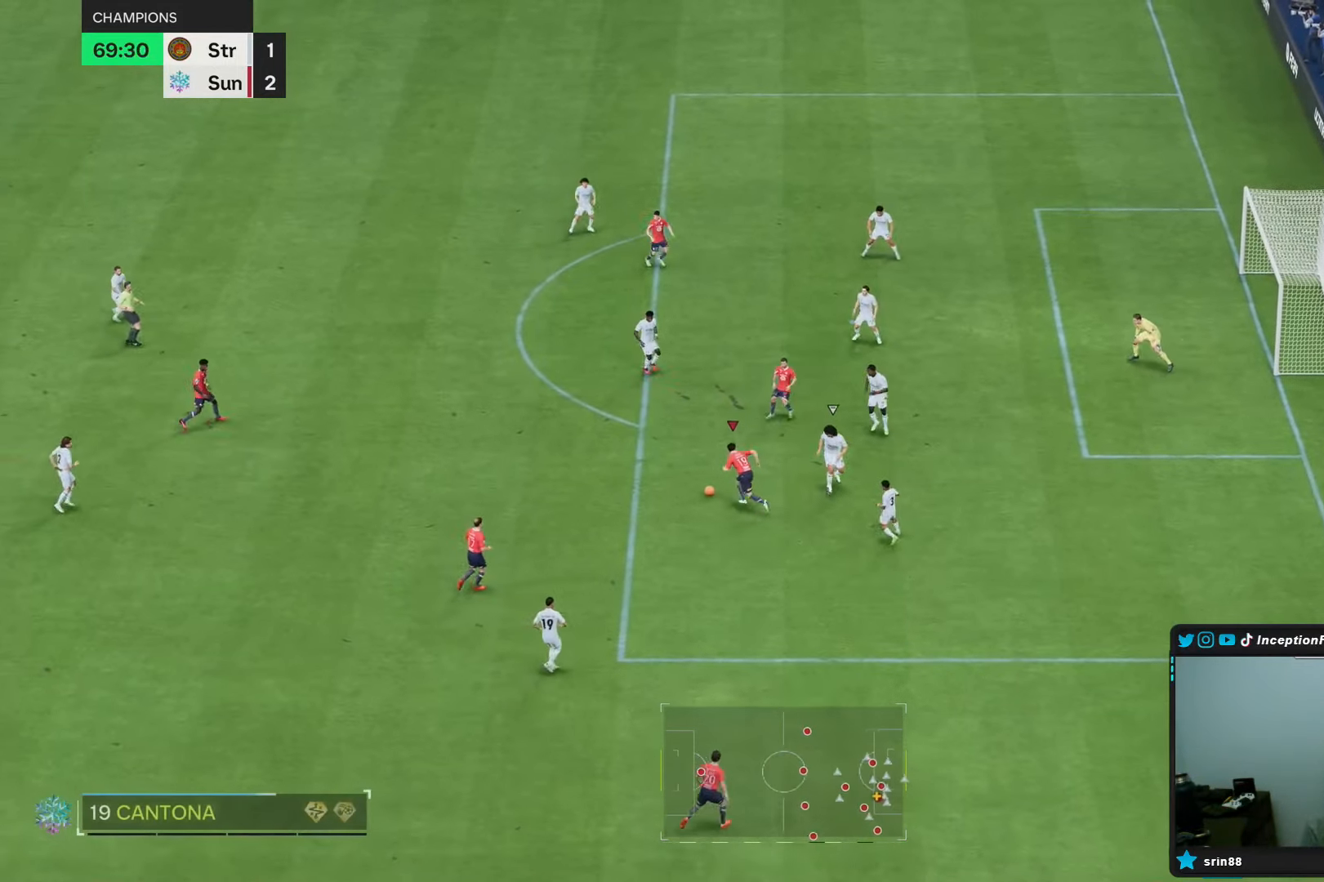
{"dt_ms": 500, "buttons": [], "left_stick": "center", "right_stick": "center", "events": [[17, "L2", "down"], [183, "L2", "up"], [200, "left_stick", "down"], [250, "left_stick", "center"]]}
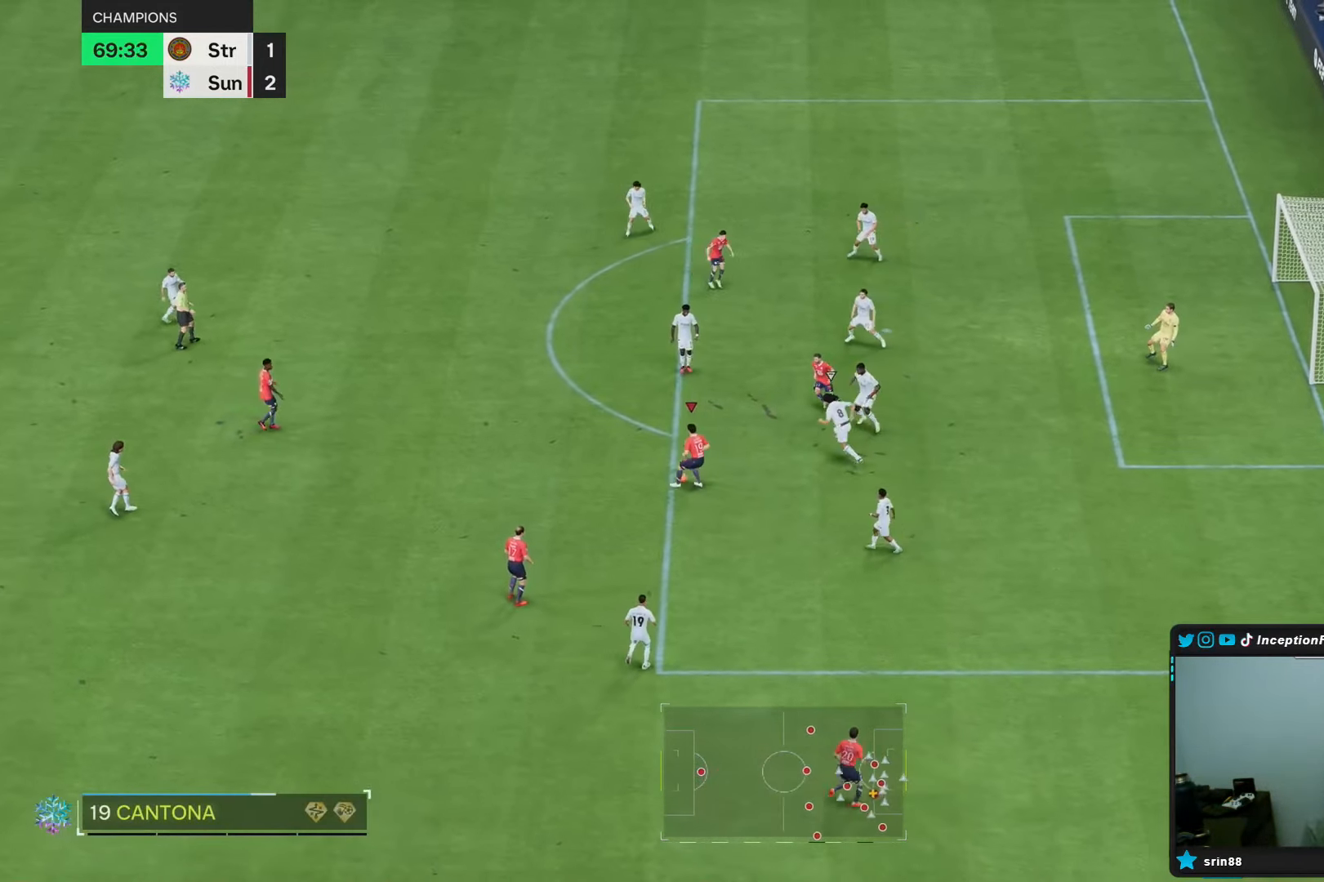
{"dt_ms": 500, "buttons": [], "left_stick": "center", "right_stick": "center", "events": [[383, "L1", "down"], [483, "L1", "up"]]}
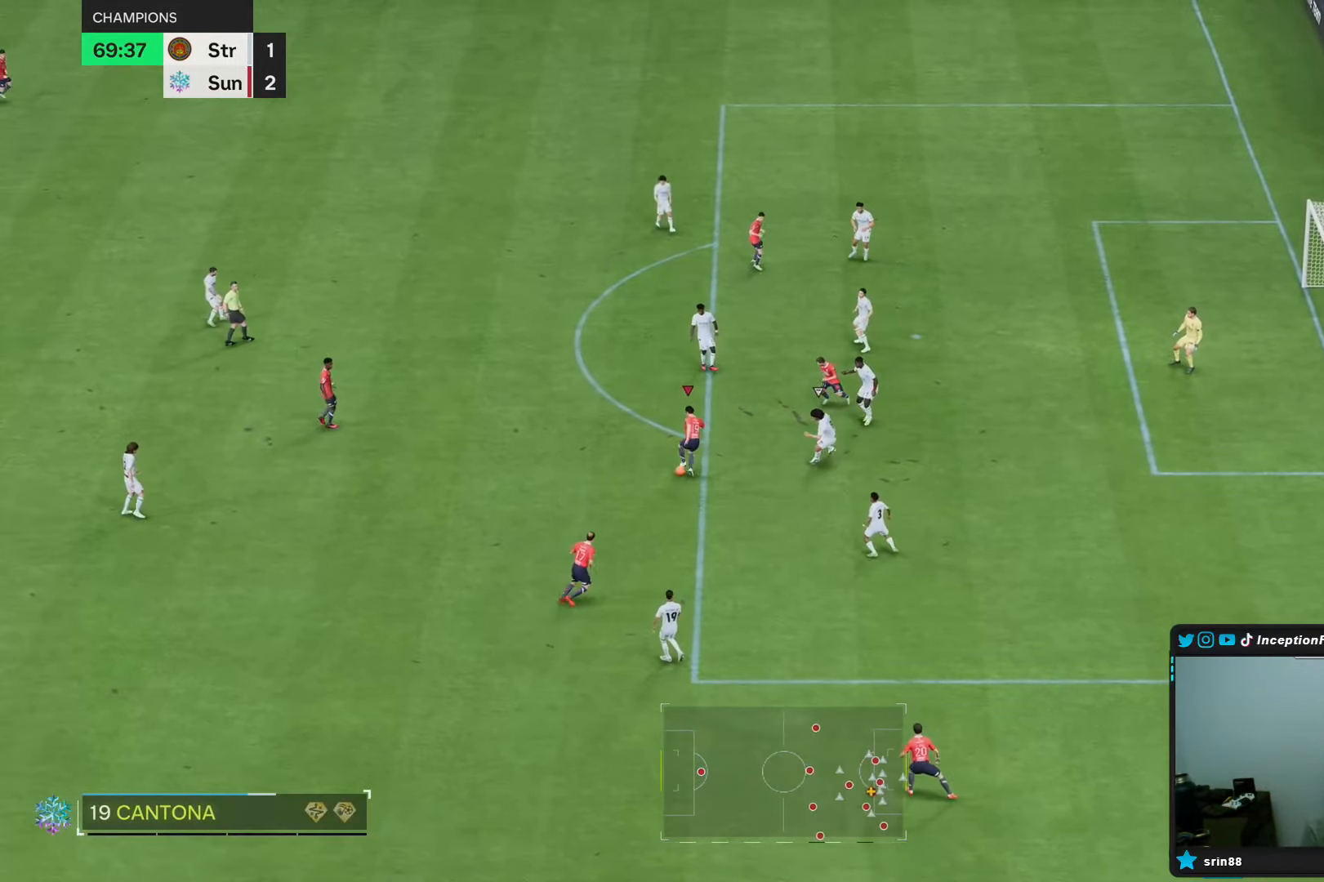
{"dt_ms": 500, "buttons": [], "left_stick": "left", "right_stick": "center", "events": [[350, "left_stick", "left"]]}
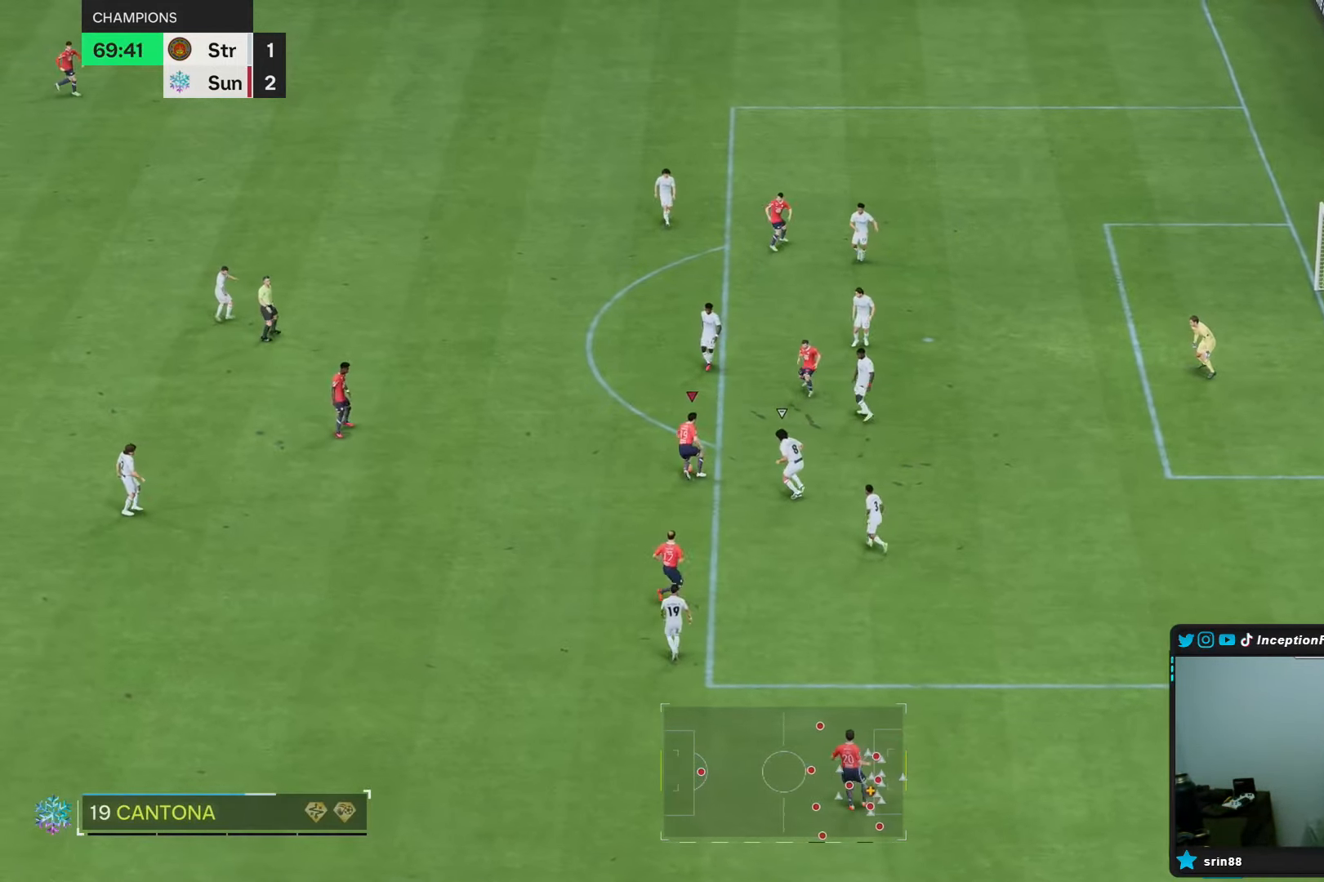
{"dt_ms": 500, "buttons": ["L2"], "left_stick": "down", "right_stick": "down", "events": [[200, "left_stick", "center"], [383, "right_stick", "down"], [467, "left_stick", "down"], [500, "L2", "down"]]}
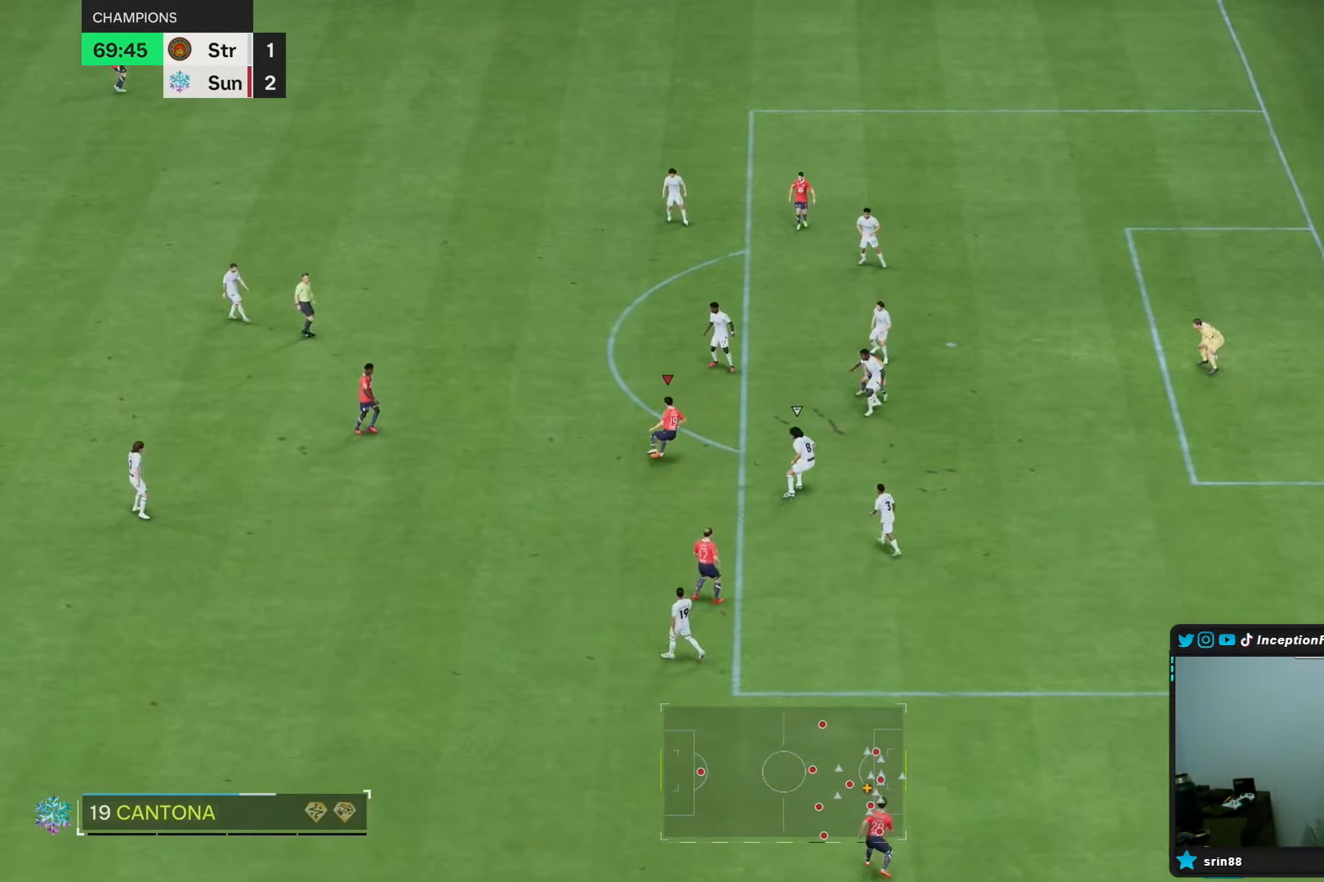
{"dt_ms": 500, "buttons": [], "left_stick": "down", "right_stick": "center", "events": [[50, "right_stick", "center"], [83, "R2", "down"], [150, "L2", "up"], [183, "R2", "up"]]}
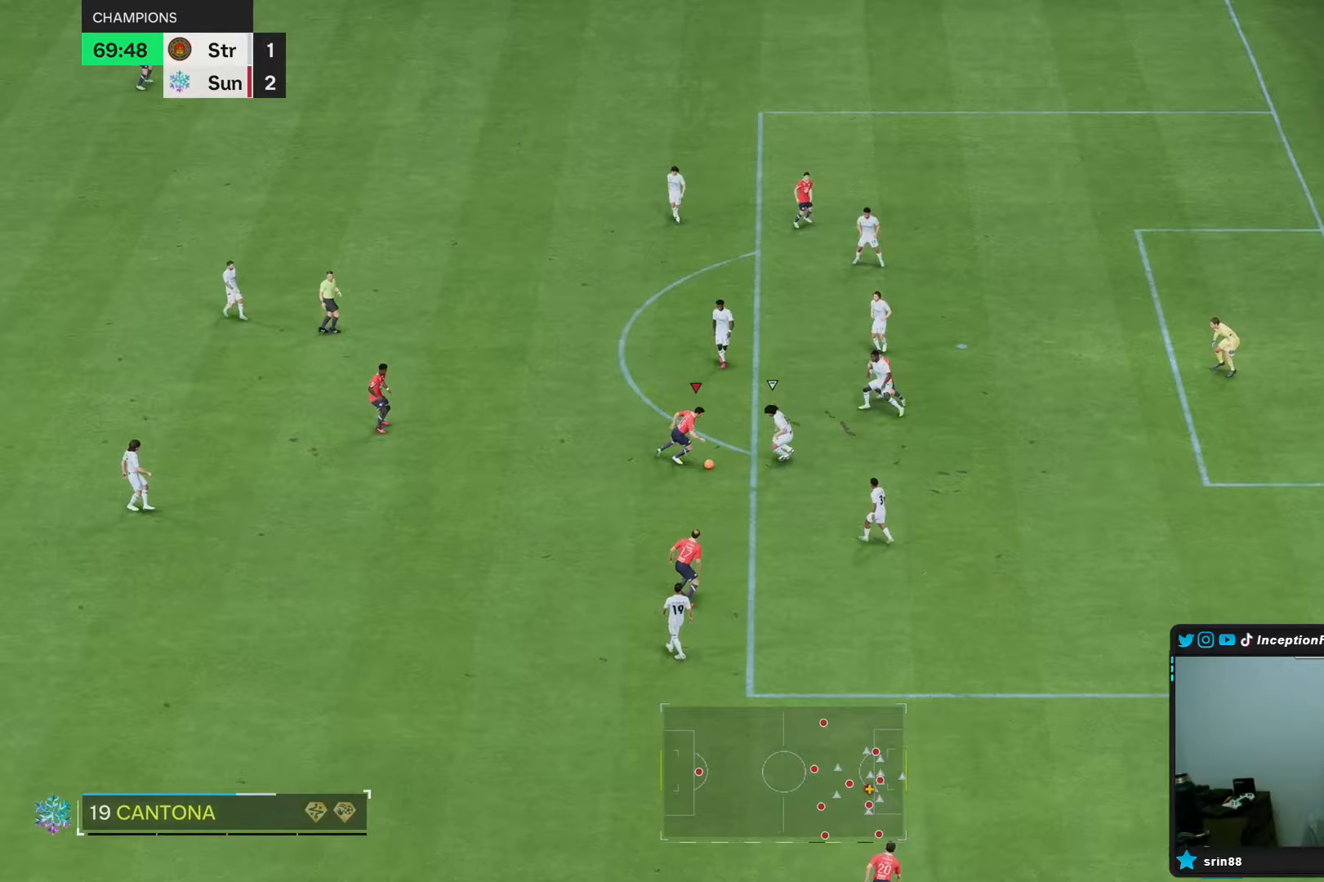
{"dt_ms": 500, "buttons": ["L2"], "left_stick": "down", "right_stick": "center", "events": [[500, "L2", "down"]]}
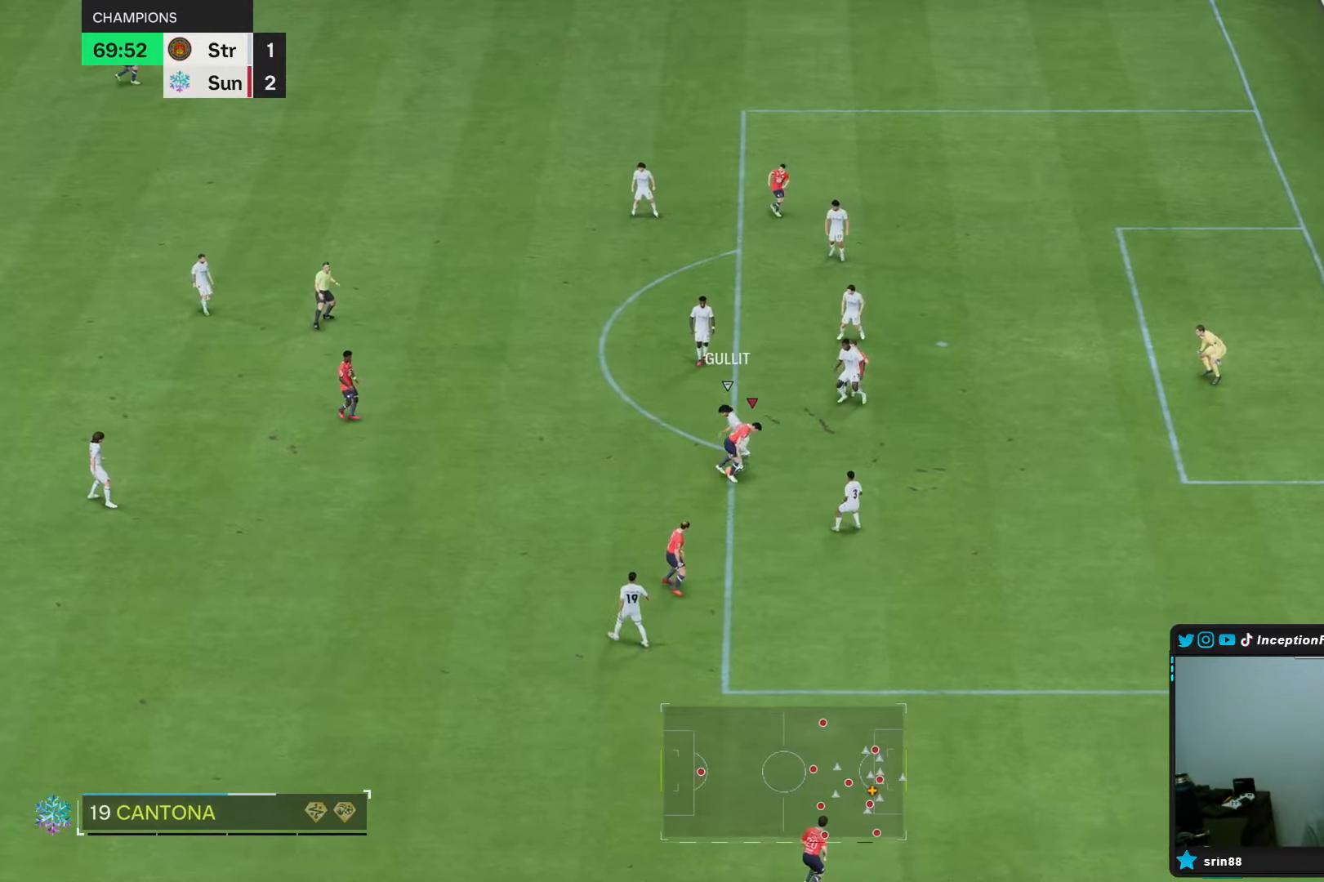
{"dt_ms": 1000, "buttons": ["R1"], "left_stick": "left", "right_stick": "center"}
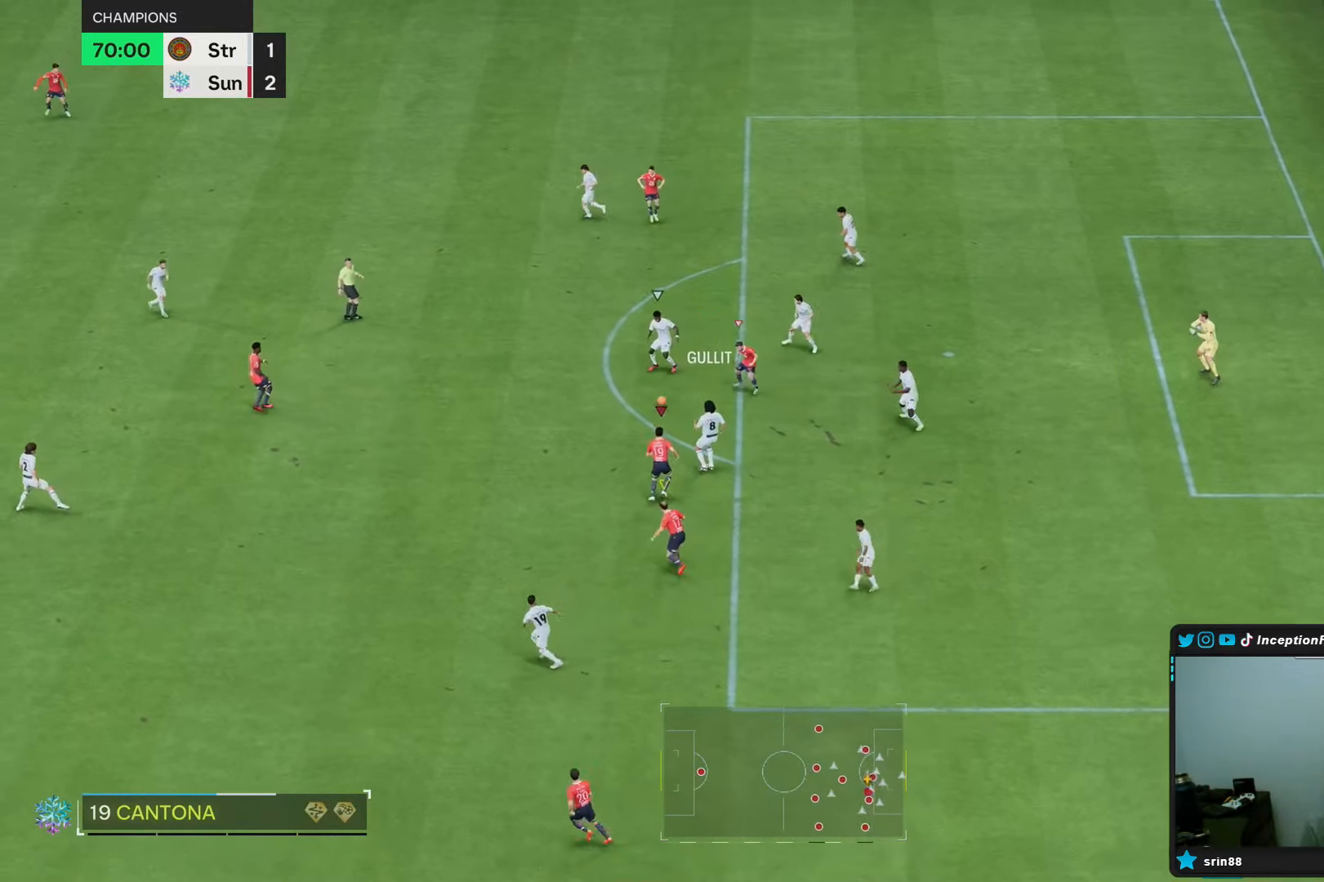
{"dt_ms": 500, "buttons": ["L2"], "left_stick": "left", "right_stick": "center", "events": [[33, "R1", "up"], [33, "R2", "down"], [233, "right_stick", "left"], [300, "L2", "down"], [350, "R2", "up"], [350, "right_stick", "center"], [367, "R1", "down"], [467, "R1", "up"]]}
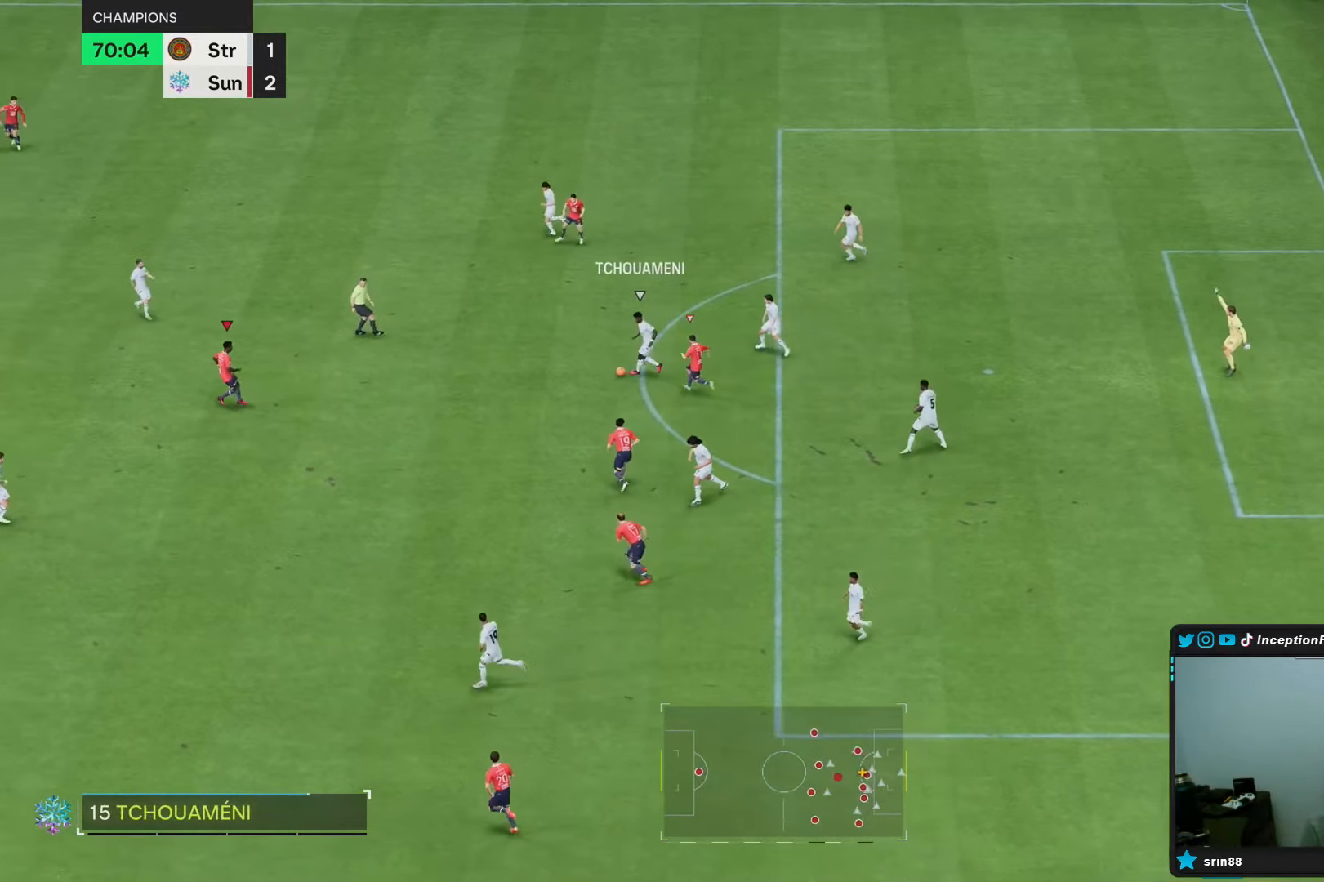
{"dt_ms": 500, "buttons": ["R1", "R2"], "left_stick": "up", "right_stick": "center", "events": [[83, "R1", "down"], [117, "left_stick", "up-left"], [217, "L2", "up"], [300, "R2", "down"], [417, "left_stick", "up"]]}
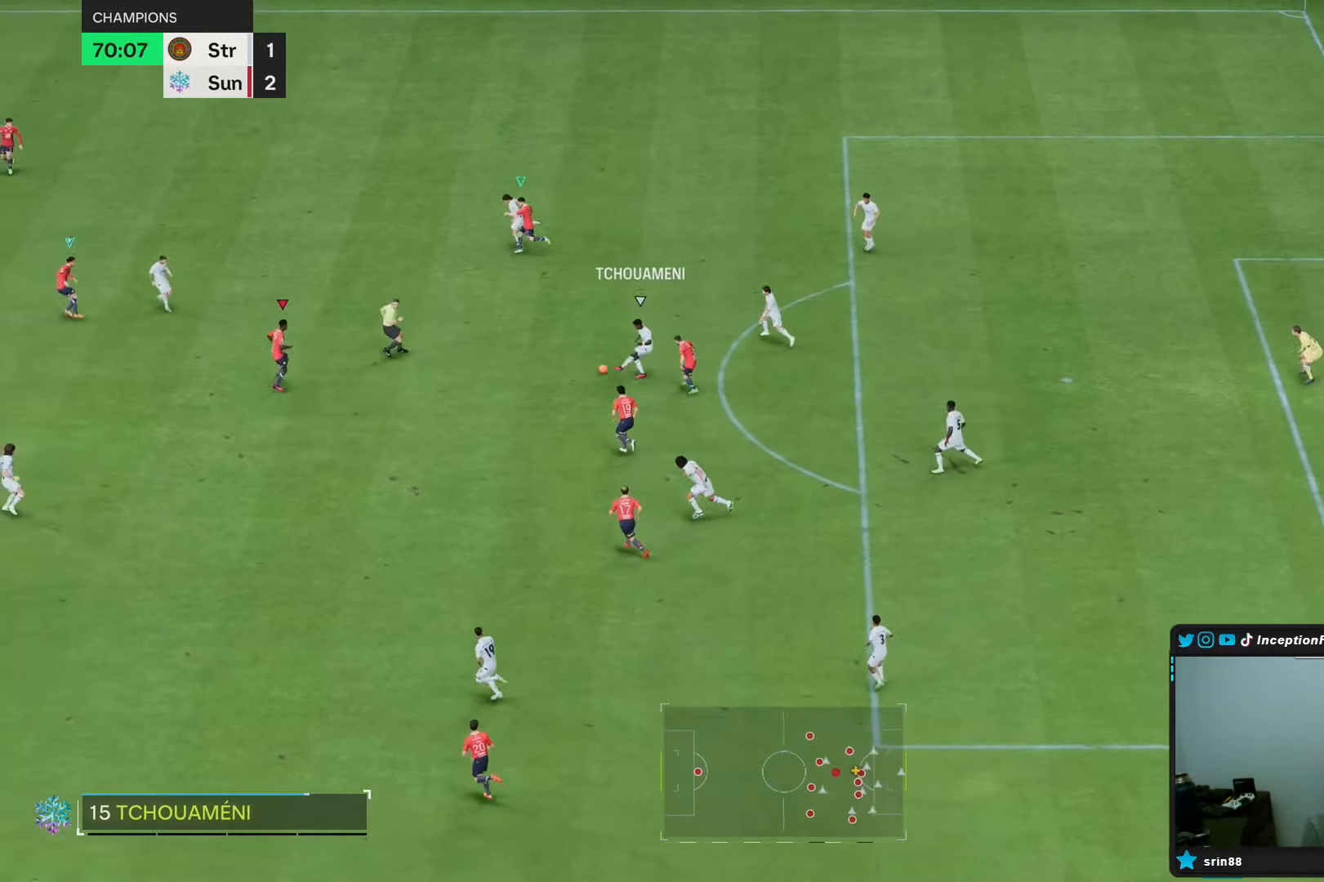
{"dt_ms": 500, "buttons": ["L2"], "left_stick": "left", "right_stick": "left", "events": [[83, "R1", "up"], [200, "R2", "up"], [267, "L2", "down"], [350, "left_stick", "left"], [483, "right_stick", "left"]]}
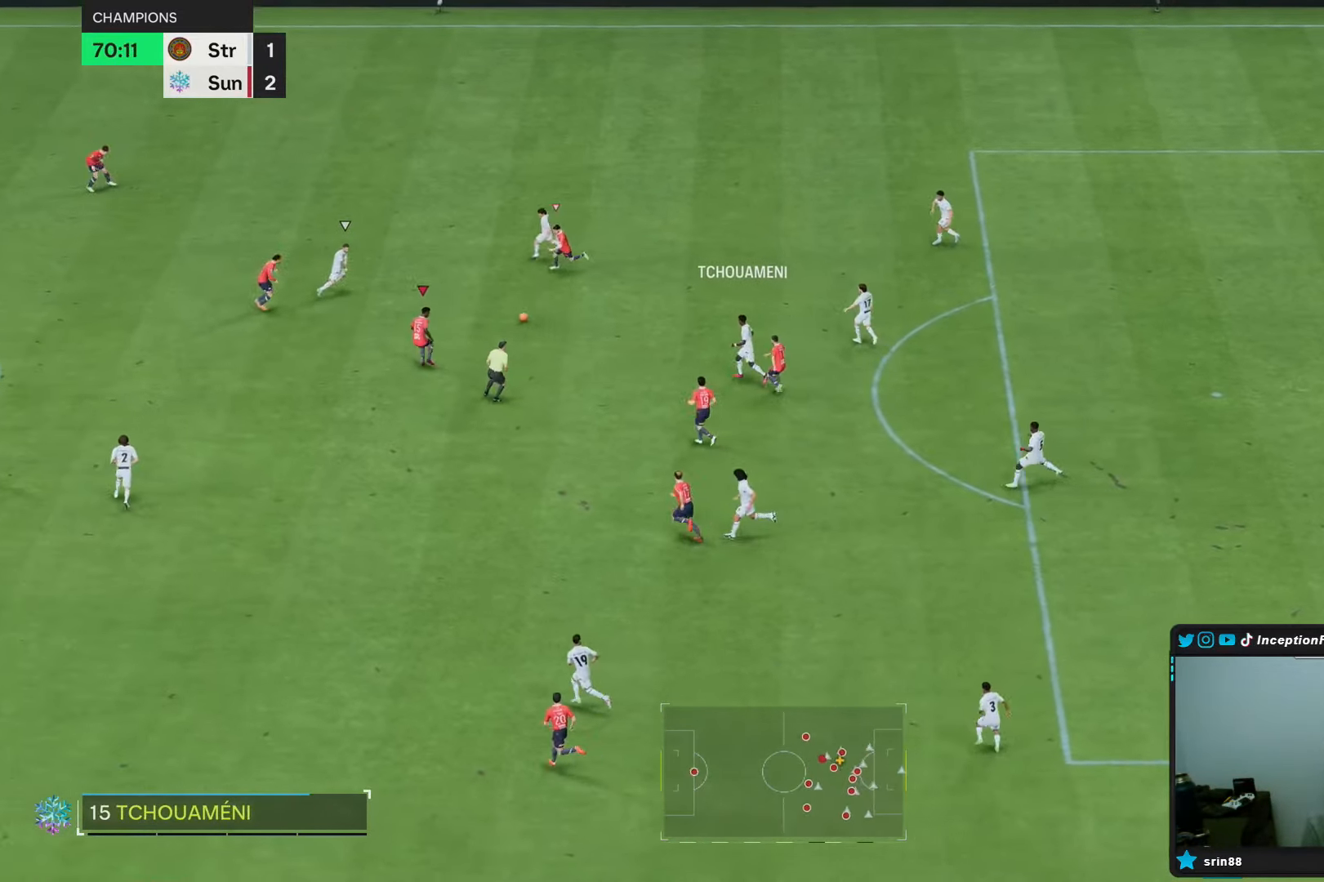
{"dt_ms": 500, "buttons": [], "left_stick": "down-right", "right_stick": "center", "events": [[100, "R1", "down"], [117, "left_stick", "up-right"], [133, "L2", "up"], [150, "right_stick", "center"], [217, "R2", "down"], [267, "R1", "up"], [283, "R2", "up"], [283, "left_stick", "down-right"]]}
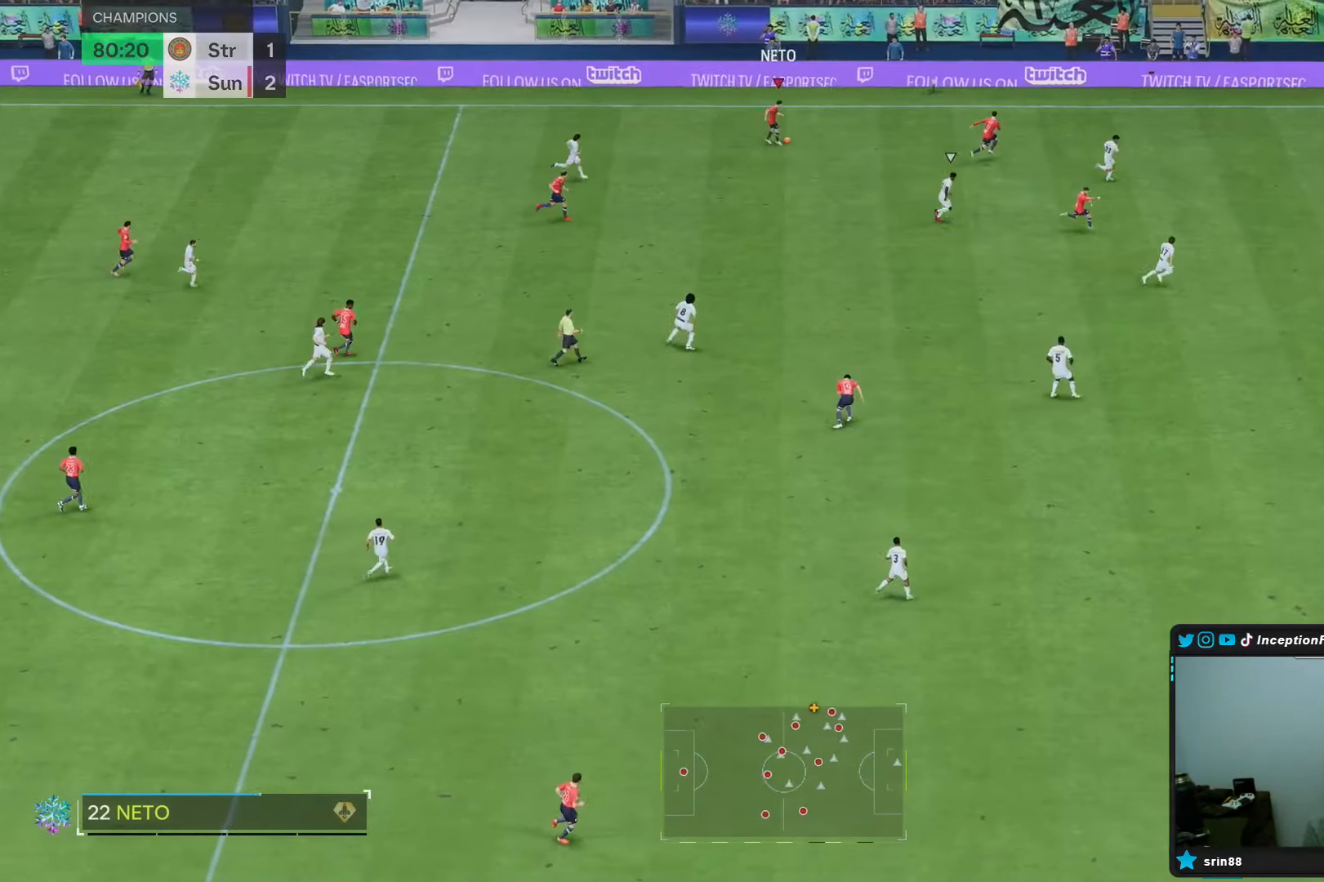
{"dt_ms": 500, "buttons": [], "left_stick": "right", "right_stick": "center", "events": [[100, "left_stick", "right"], [267, "TRIANGLE", "down"], [350, "TRIANGLE", "up"]]}
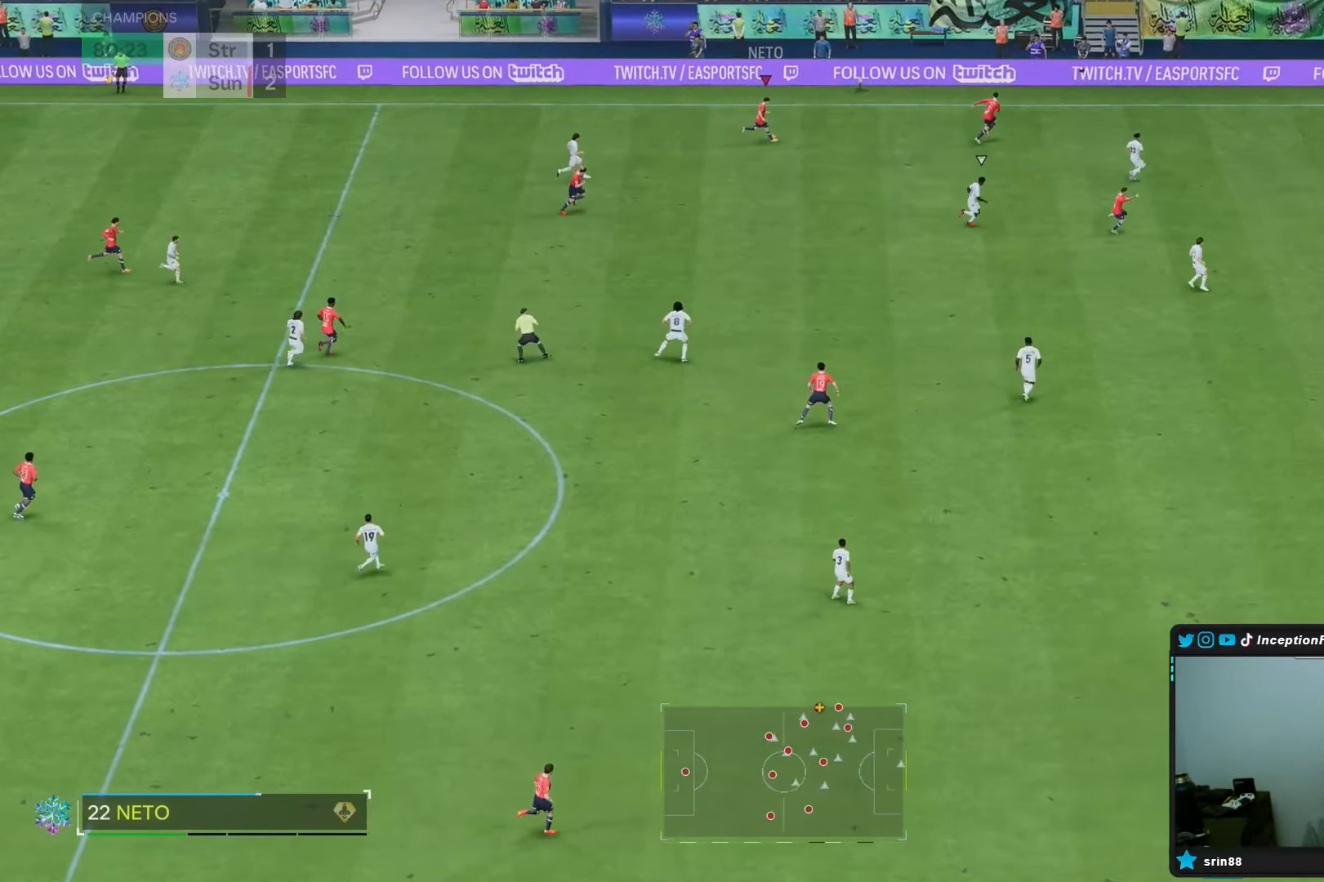
{"dt_ms": 500, "buttons": ["R2"], "left_stick": "right", "right_stick": "center", "events": [[350, "R2", "down"]]}
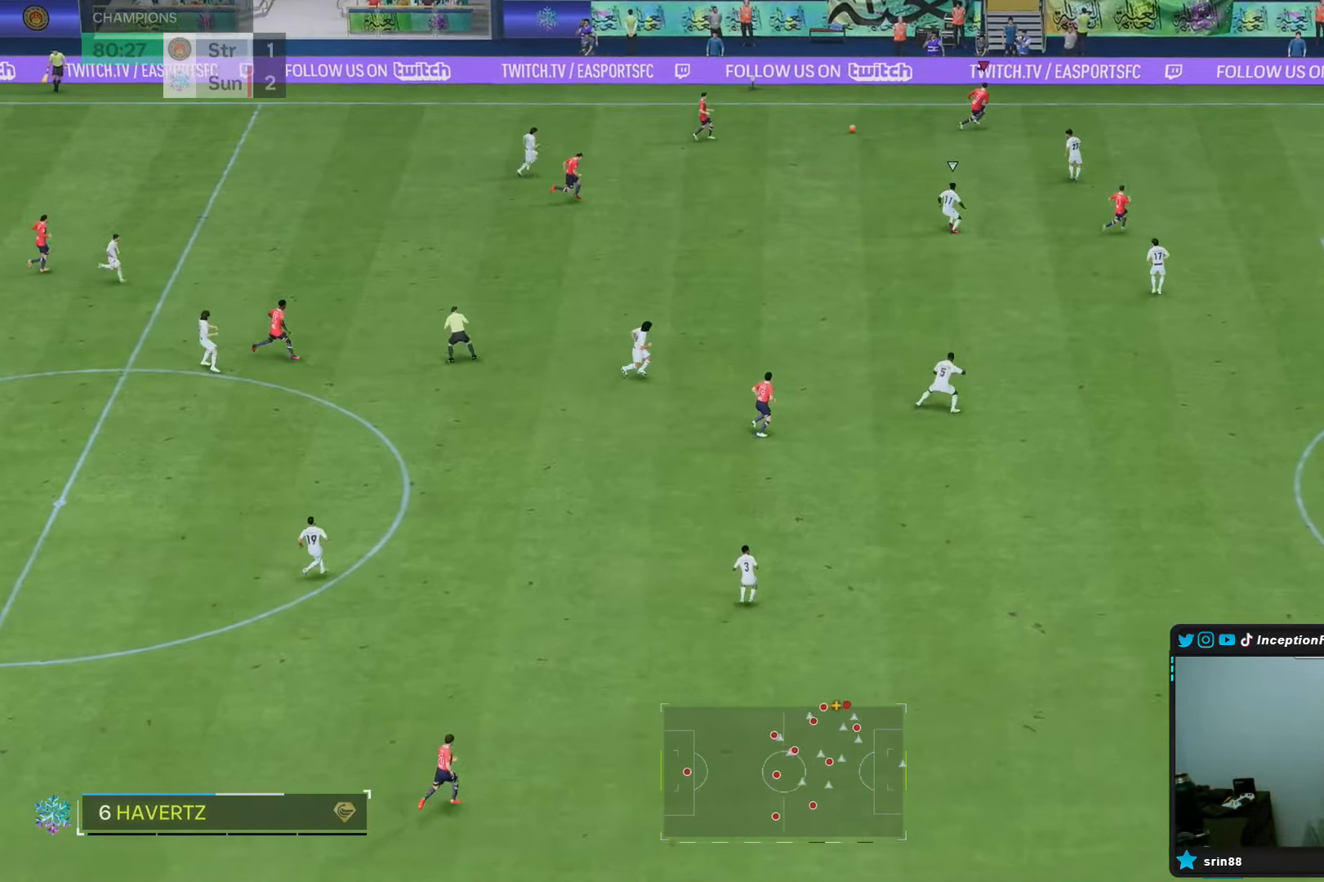
{"dt_ms": 500, "buttons": ["R2"], "left_stick": "right", "right_stick": "center", "events": []}
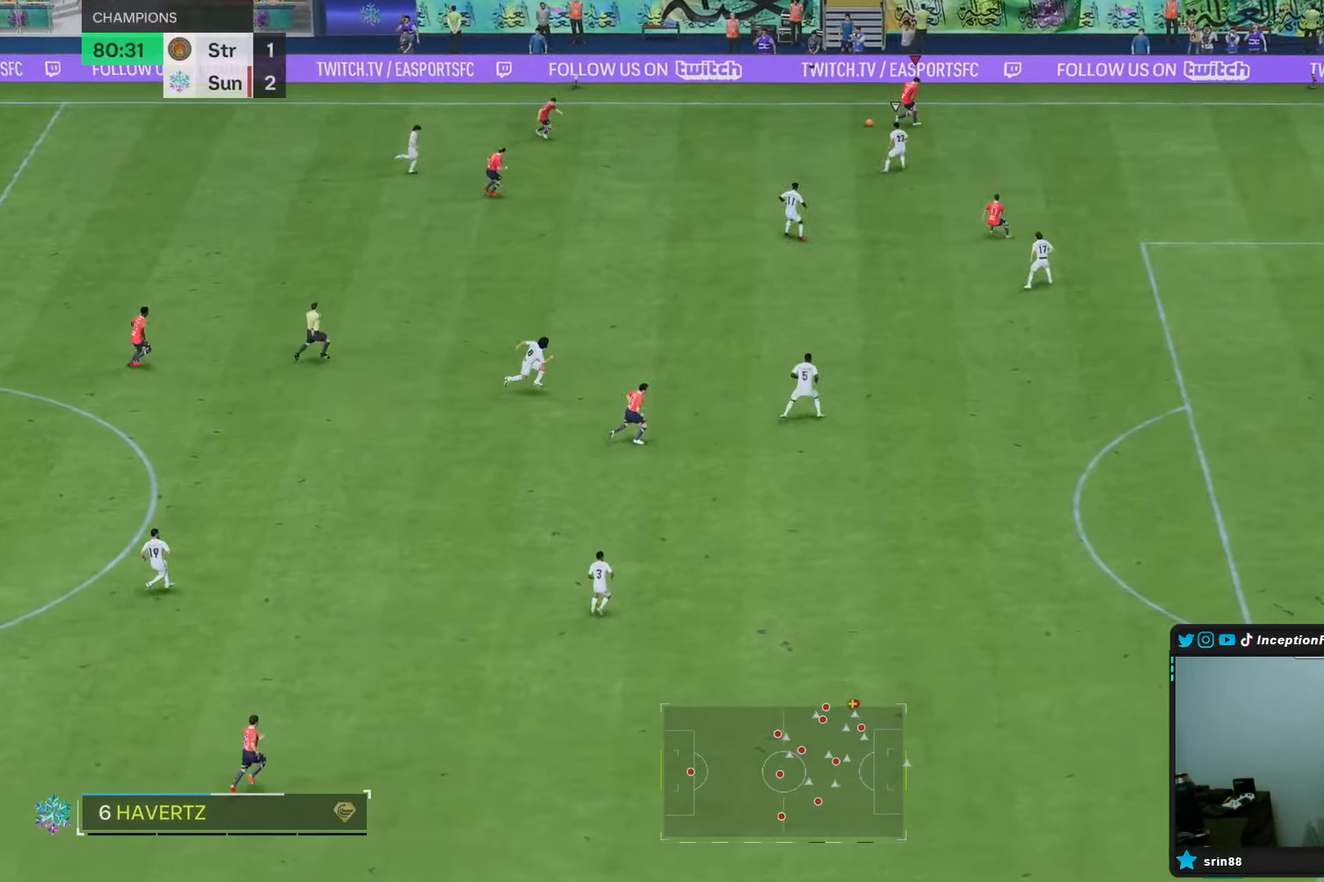
{"dt_ms": 500, "buttons": [], "left_stick": "down-right", "right_stick": "center", "events": [[17, "left_stick", "down-right"], [50, "R2", "up"]]}
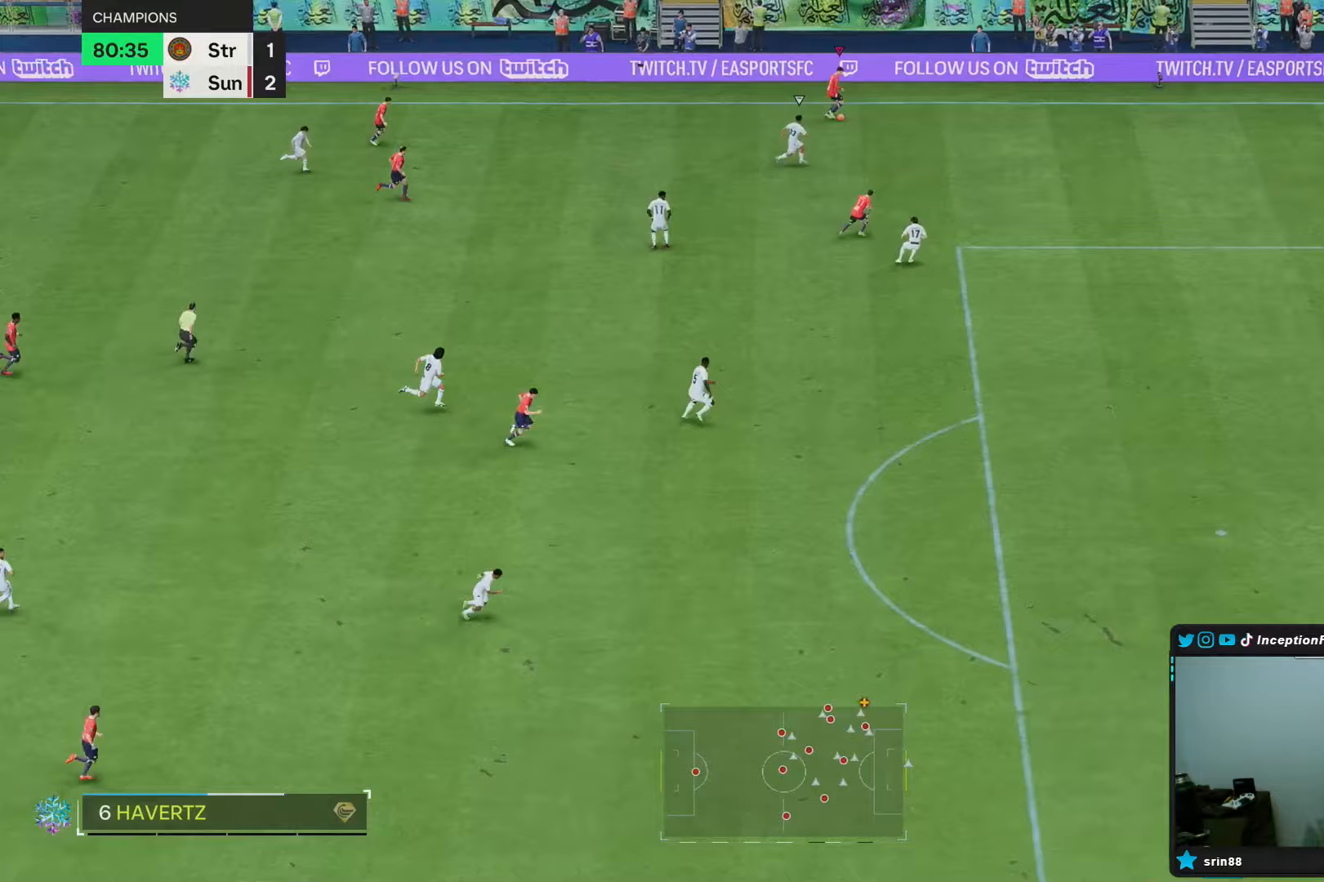
{"dt_ms": 500, "buttons": [], "left_stick": "down-left", "right_stick": "center", "events": [[200, "left_stick", "center"], [250, "left_stick", "down-left"]]}
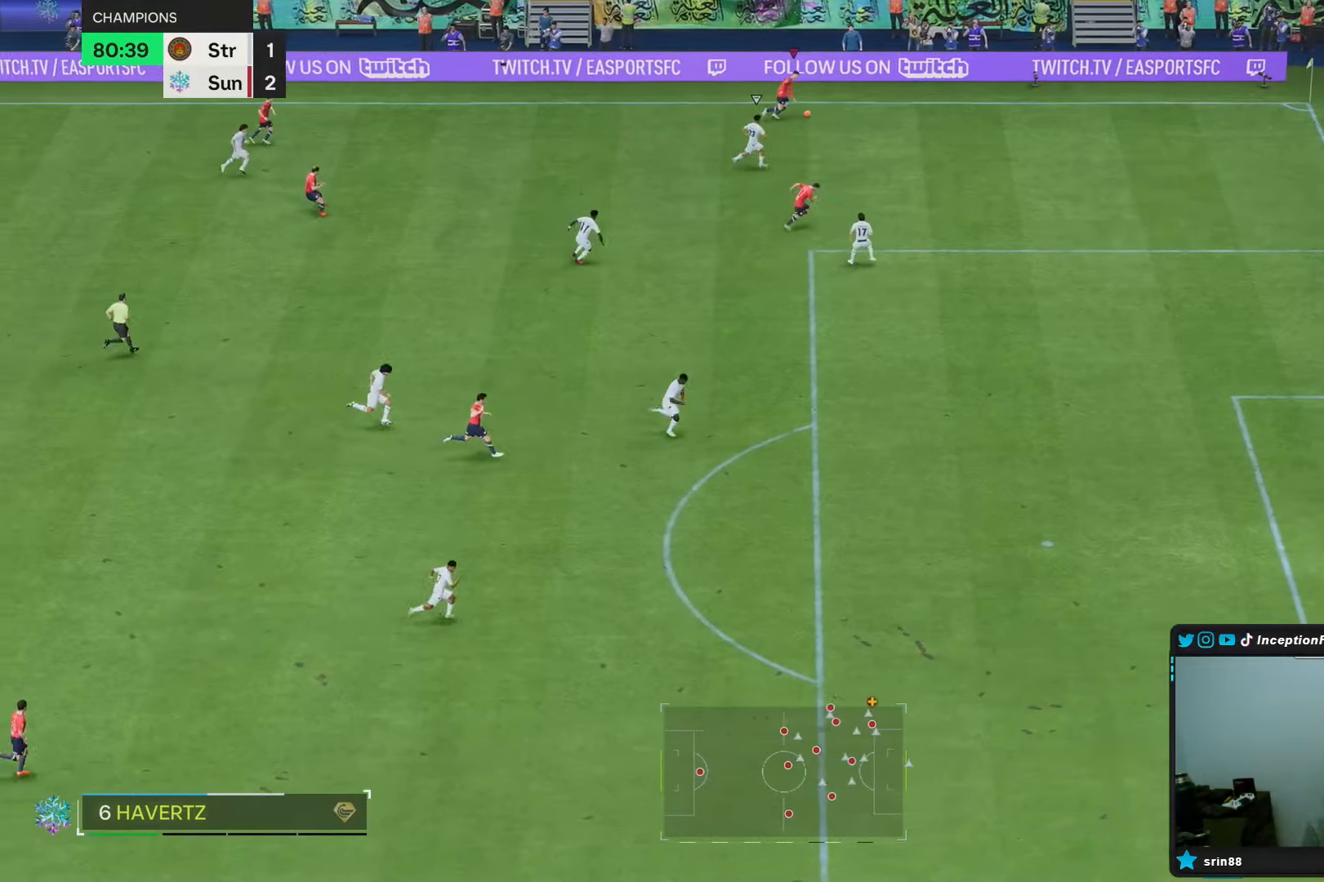
{"dt_ms": 500, "buttons": ["R2"], "left_stick": "center", "right_stick": "center", "events": [[400, "left_stick", "center"], [483, "R2", "down"]]}
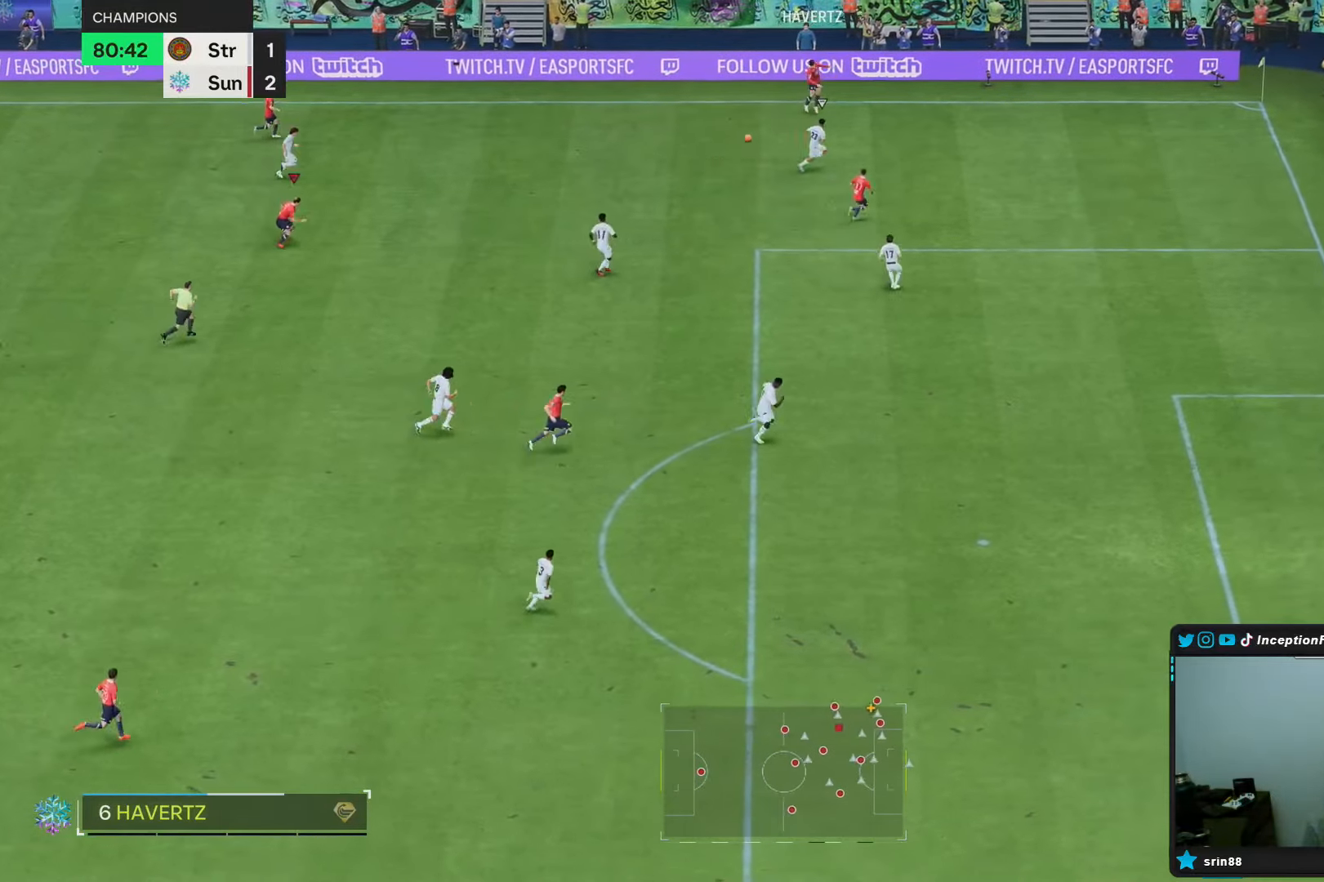
{"dt_ms": 500, "buttons": [], "left_stick": "right", "right_stick": "center", "events": [[217, "left_stick", "down-right"], [283, "R2", "up"], [383, "left_stick", "right"]]}
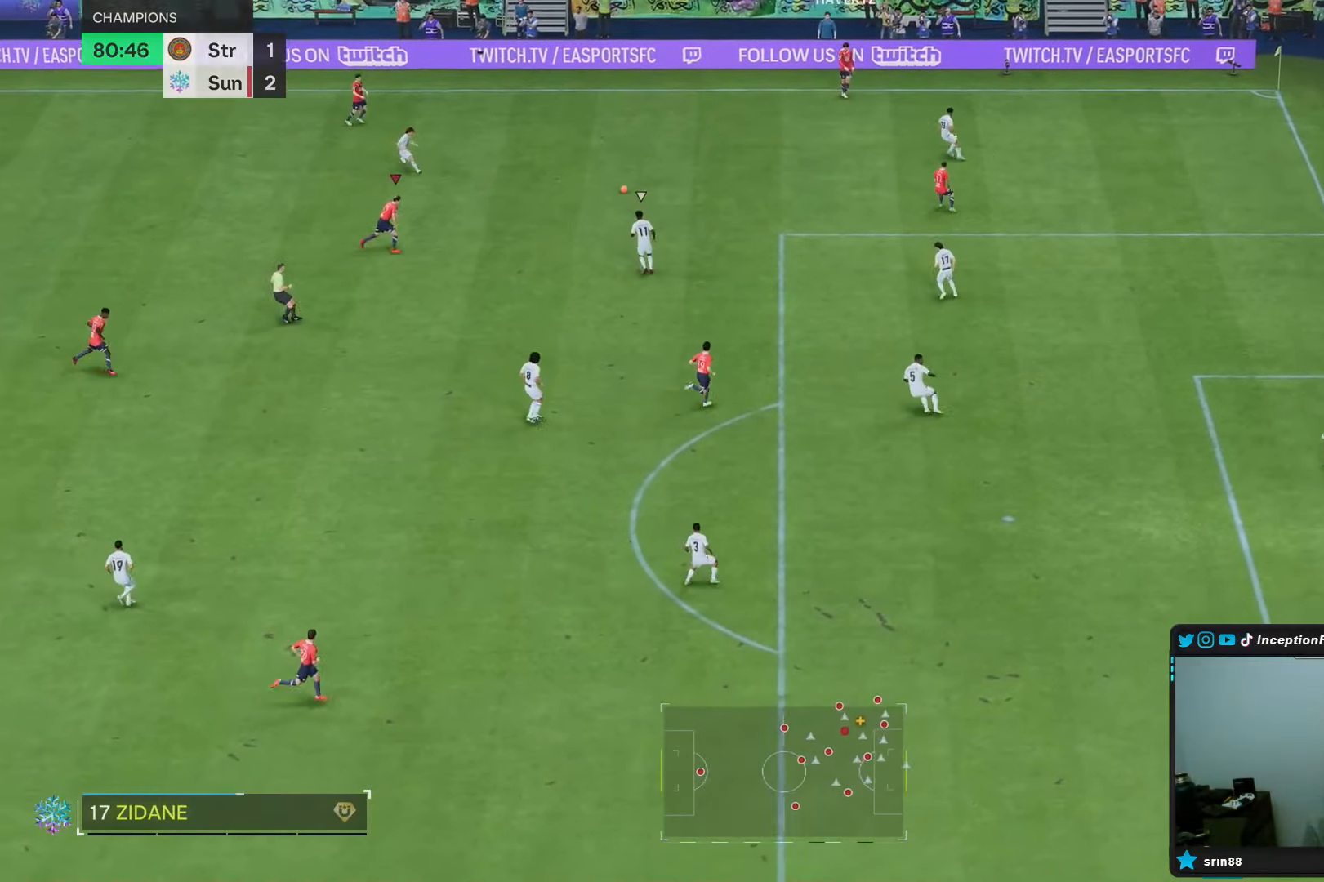
{"dt_ms": 500, "buttons": [], "left_stick": "down", "right_stick": "center", "events": [[50, "R2", "down"], [133, "R2", "up"], [167, "left_stick", "down"]]}
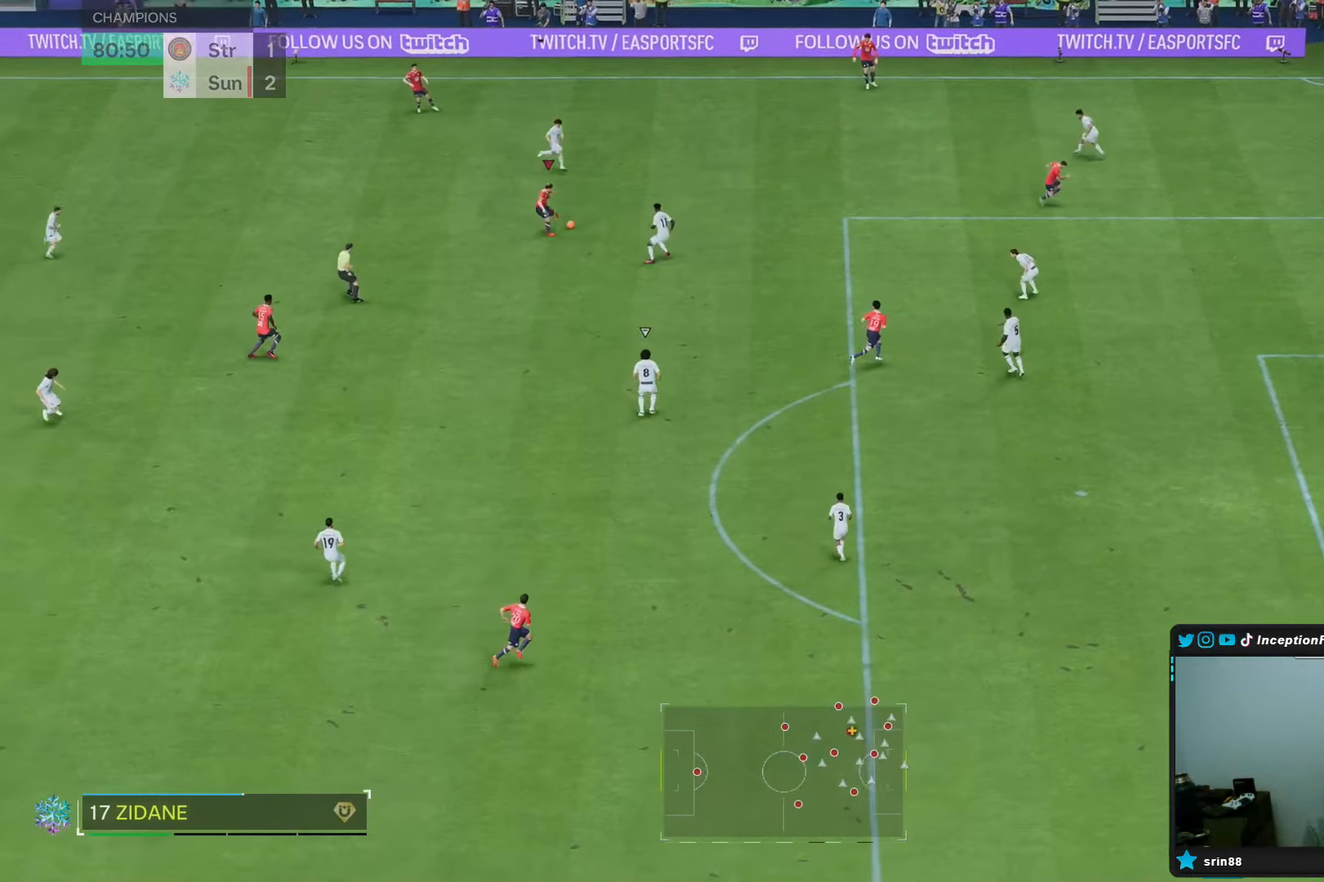
{"dt_ms": 500, "buttons": [], "left_stick": "down-right", "right_stick": "center", "events": [[183, "left_stick", "center"], [450, "left_stick", "down-right"]]}
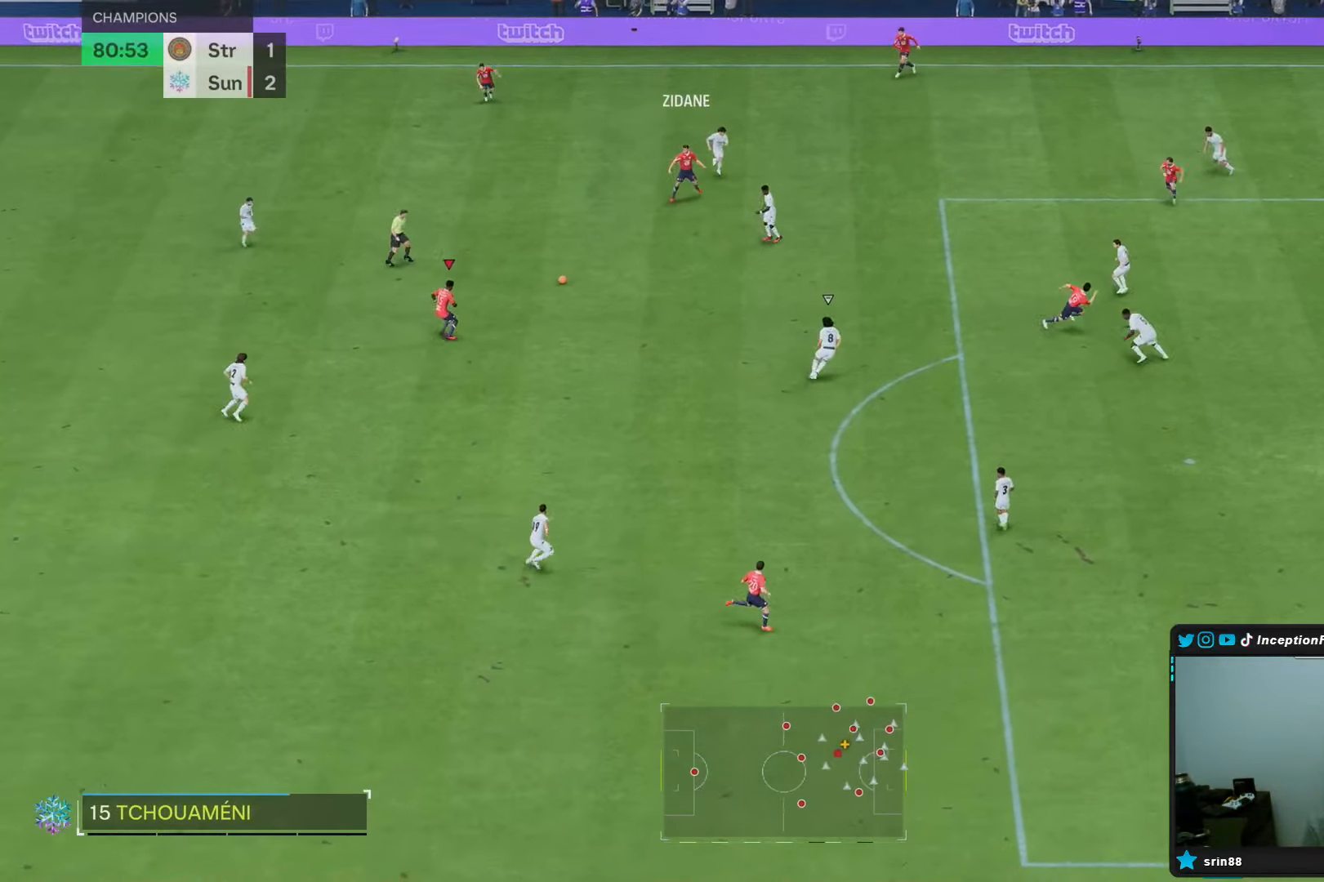
{"dt_ms": 500, "buttons": [], "left_stick": "down-right", "right_stick": "center", "events": []}
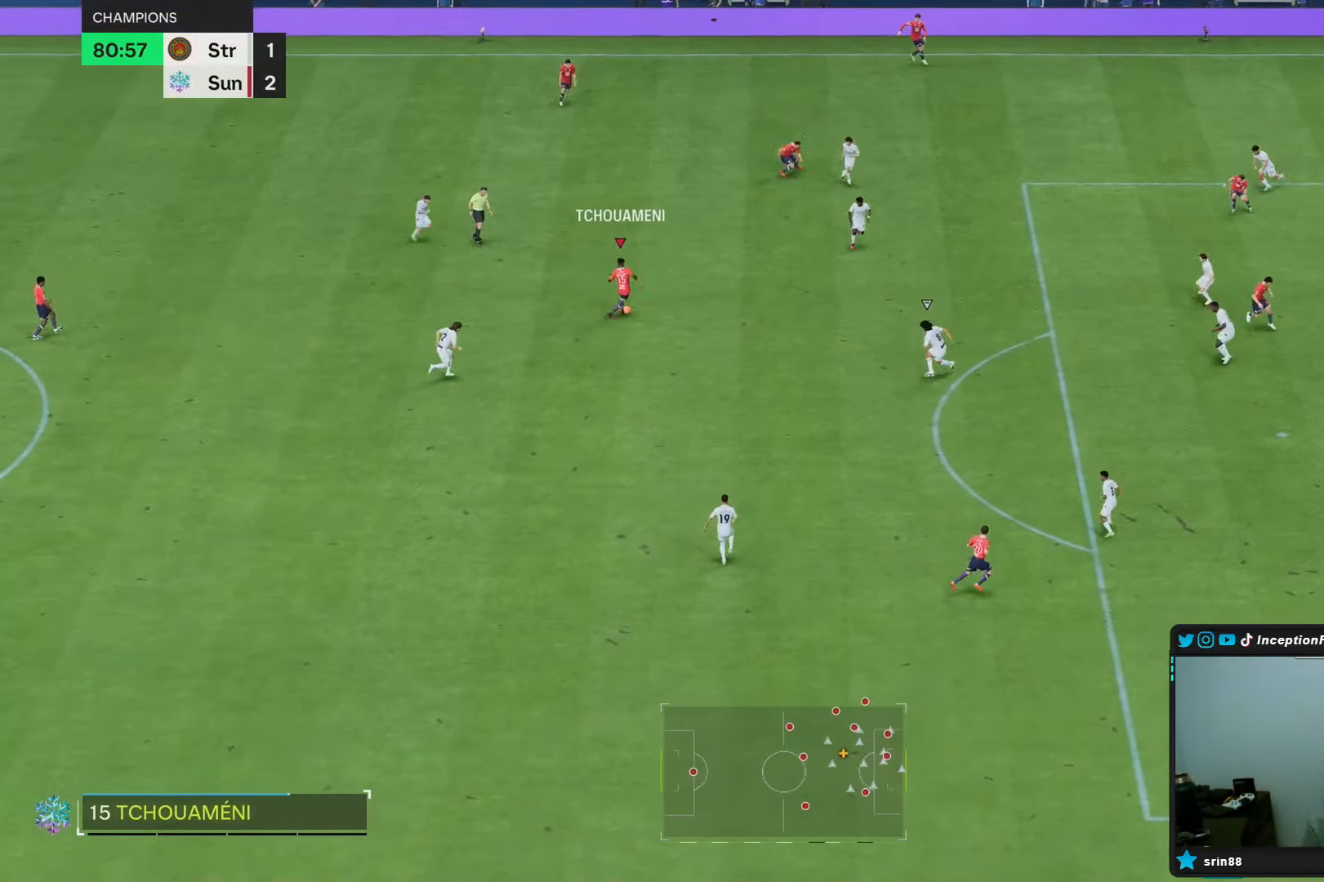
{"dt_ms": 500, "buttons": [], "left_stick": "center", "right_stick": "center", "events": [[167, "left_stick", "center"]]}
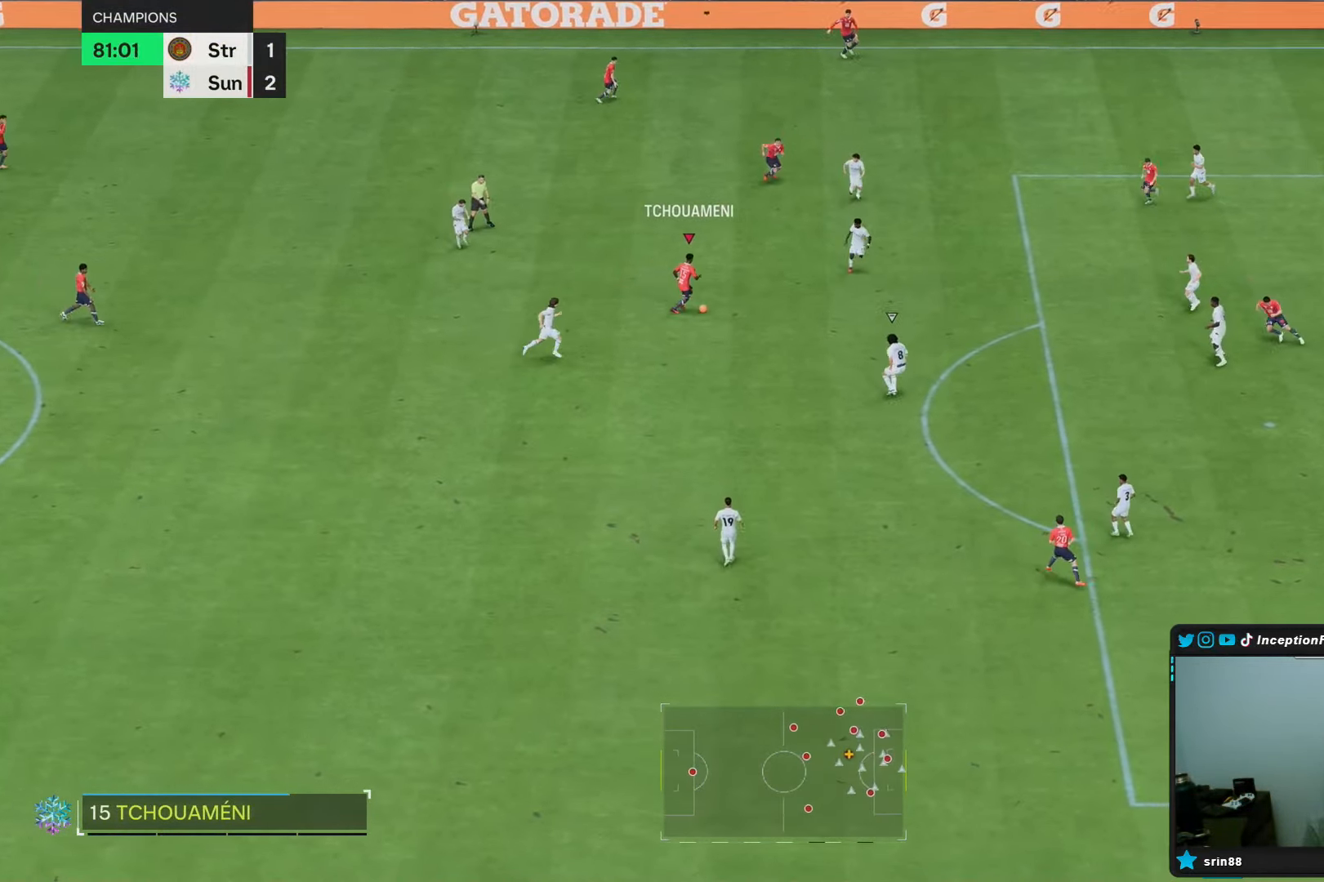
{"dt_ms": 500, "buttons": [], "left_stick": "center", "right_stick": "center", "events": []}
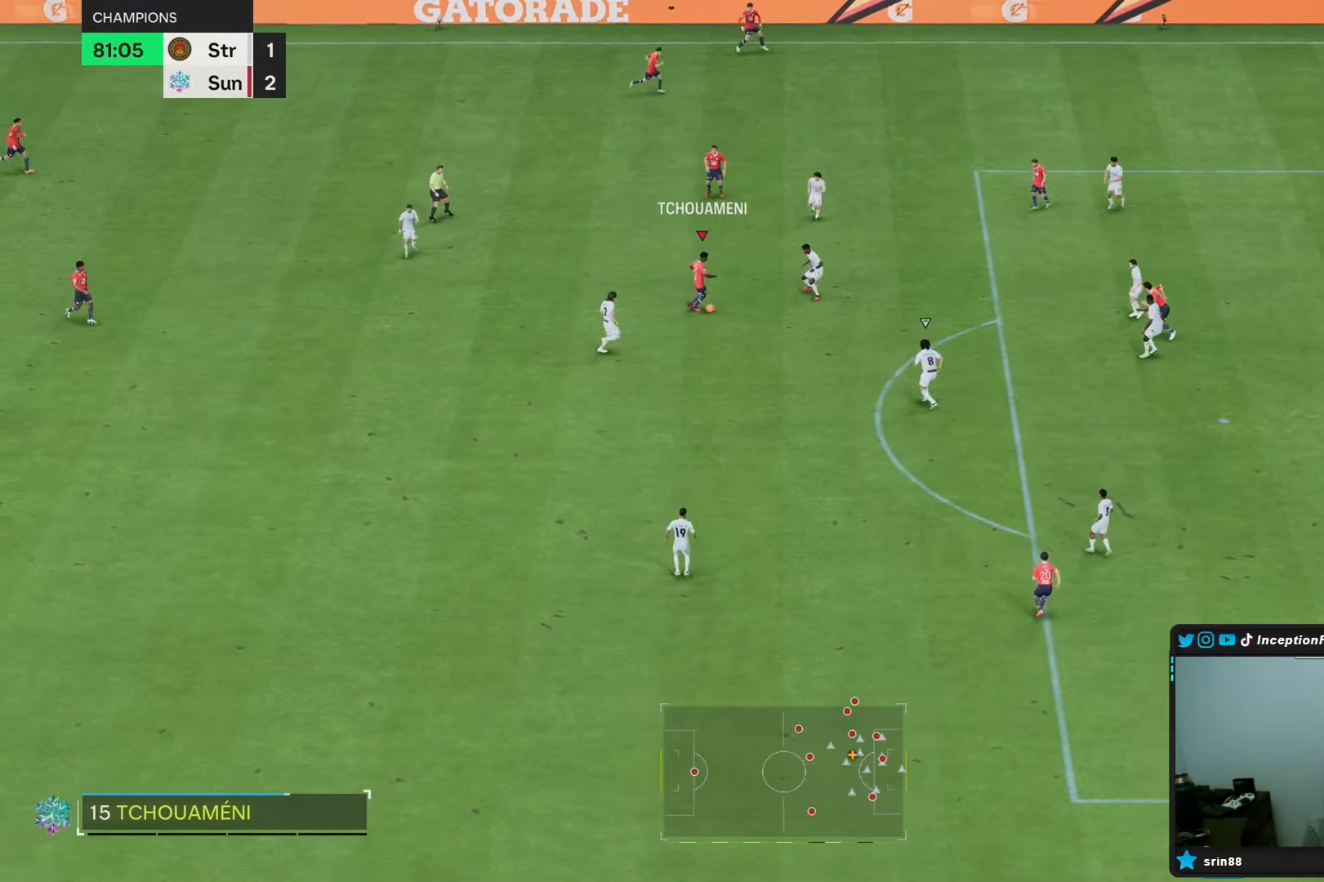
{"dt_ms": 500, "buttons": [], "left_stick": "up", "right_stick": "center", "events": [[83, "left_stick", "up-left"], [167, "left_stick", "up"]]}
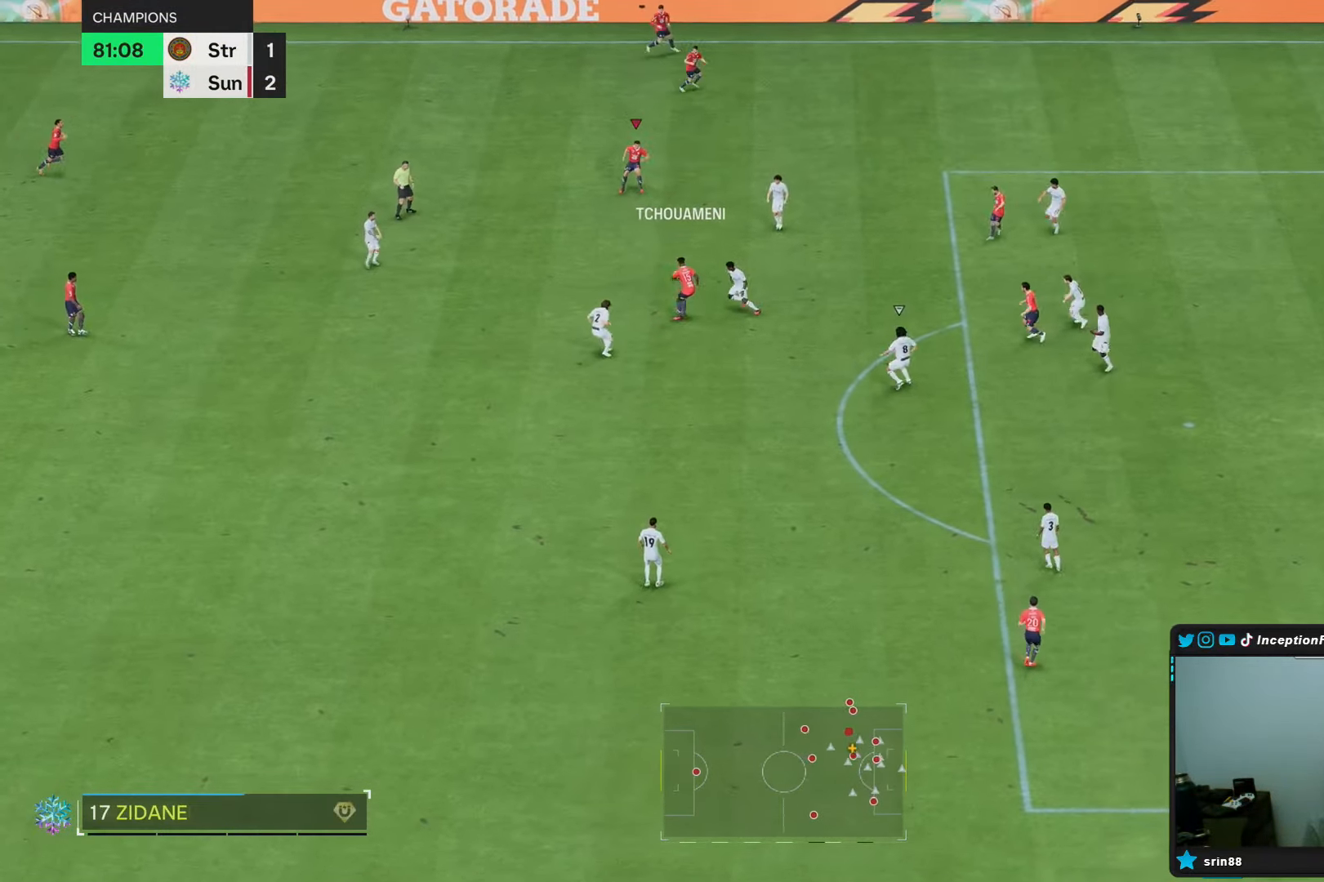
{"dt_ms": 500, "buttons": [], "left_stick": "right", "right_stick": "center", "events": [[167, "left_stick", "right"], [217, "TRIANGLE", "down"], [350, "TRIANGLE", "up"]]}